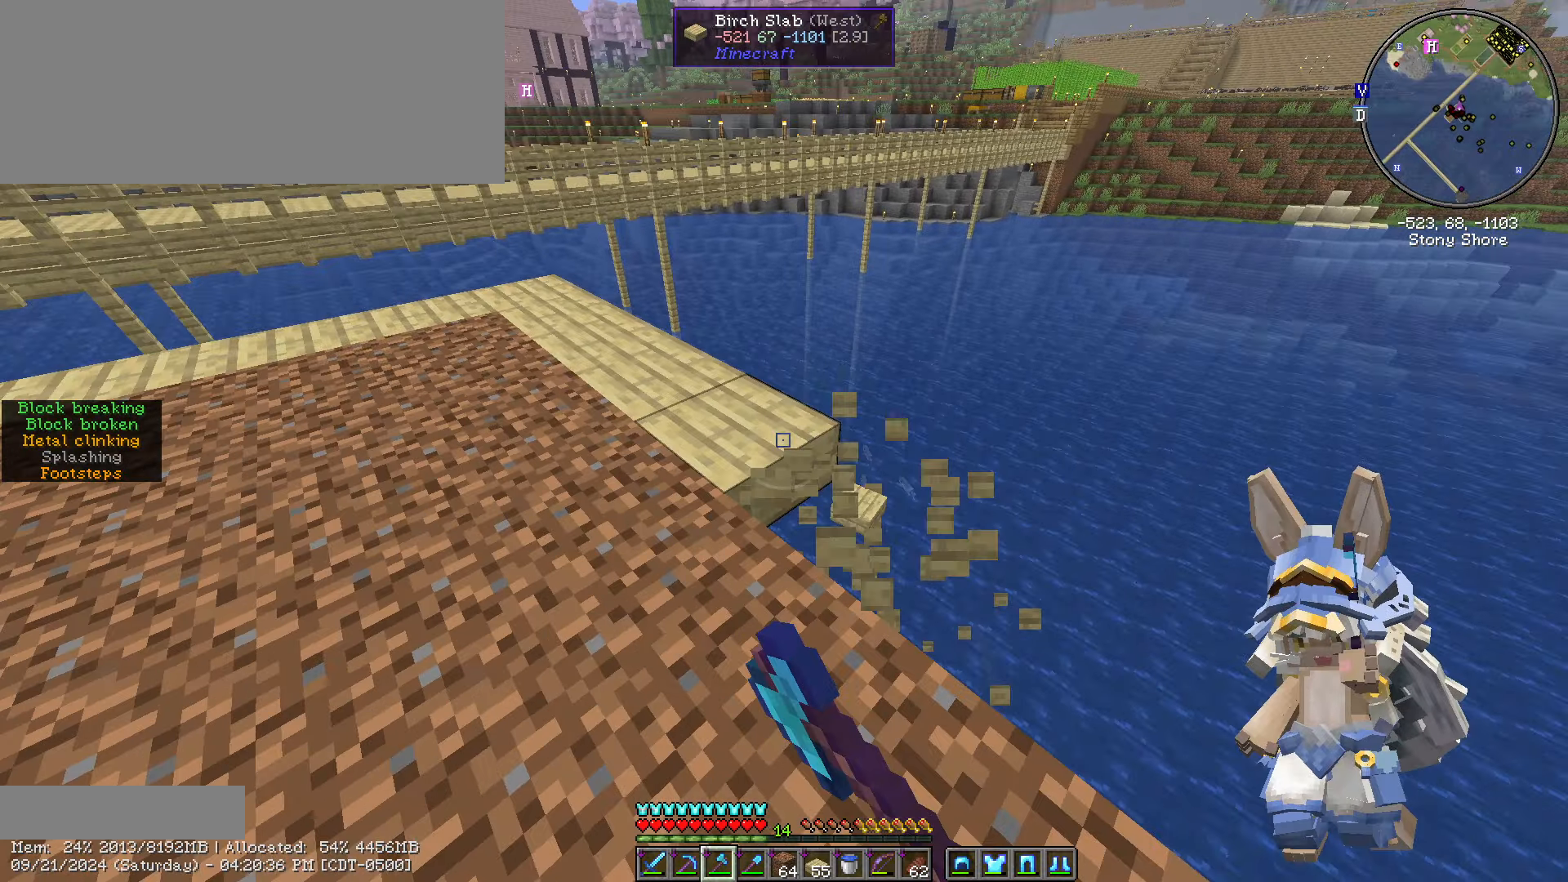
Gameplay with keyboard and mouse; each line is a JSON object with the keys and mouse buttons held at the frame after it. "events" lists presses ("down") and releases ("up") of ".", "/", "0", "1", "2", "3", "4", "5", "6", "7", "8", "9", "a", "alt_l", "alt_r", "b", "backslash", "backspace", "c", "caps_lock", "comma", "ctrl_l", "ctrl_r", "d", "e", "equals", "escape", "f", "f1", "f10", "f11", "f12", "f2", "f3", "f4", "f5", "f6", "f7", "f8", "f9", "g", "h", "i", "j", "k", "l", "lbracket", "m", "minus", "n", "o", "p", "q", "quote", "r", "rbracket", "return", "s", "semicolon", "shift_l", "shift_r", "space", "super", "t", "tab", "tilde", "u", "v", "w", "x", "y", "z", "mouse_left", "mouse_wheel" and "mouse_right" between this image and that frame as [ms after this image, input, new state], when the widget could be followed in between. "mouse_left", "mouse_wheel", "mouse_right" = the "left", "wheel", "right" buttons of the "mouse" list. No other keys are recorded. Fast repeated clicks can show as one long hold. "wheel" means that the mouse wheel is clicked or scrolled. Not read: mouse_move.
{"keys": ["w"], "mouse": ["left"], "events": [[33, "a", "up"], [33, "w", "up"], [483, "w", "down"]]}
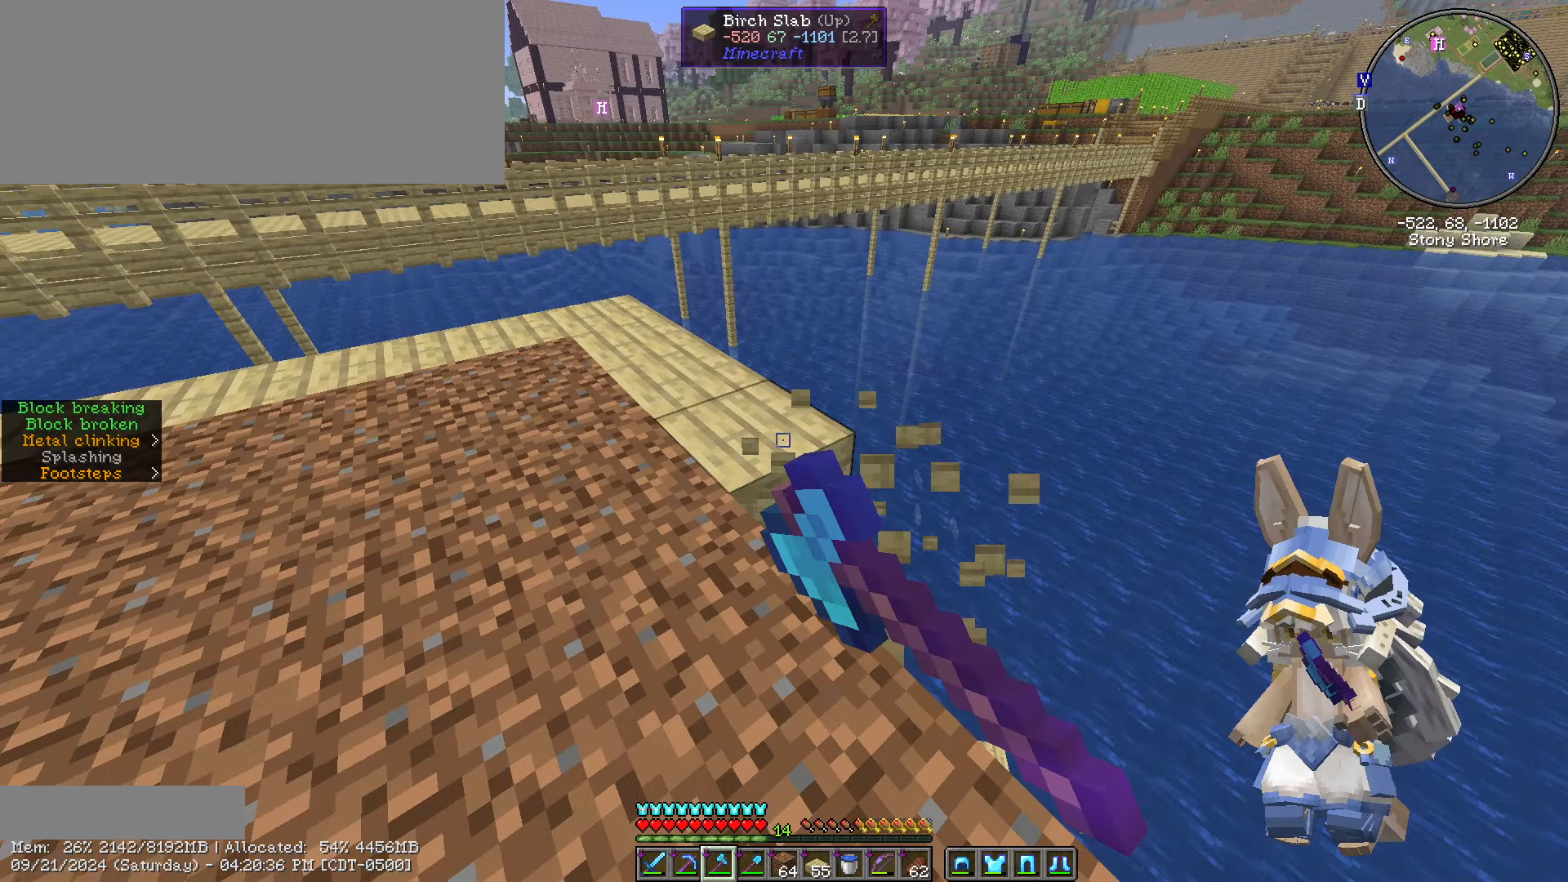
{"keys": ["a", "w"], "mouse": ["left"], "events": [[250, "a", "down"]]}
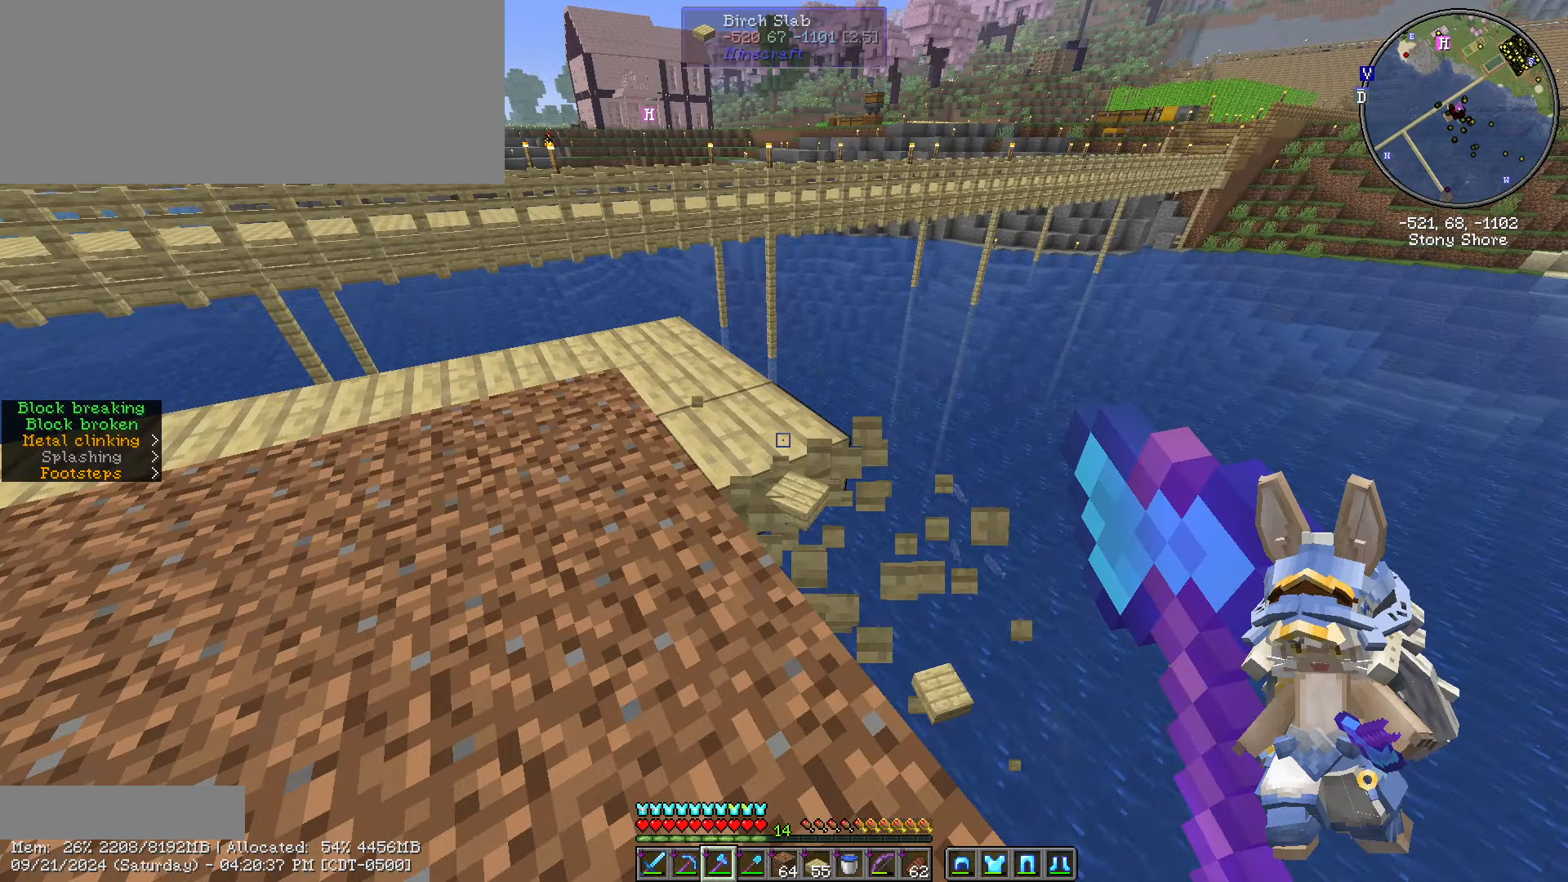
{"keys": [], "mouse": ["left"], "events": [[16, "a", "up"], [16, "w", "up"]]}
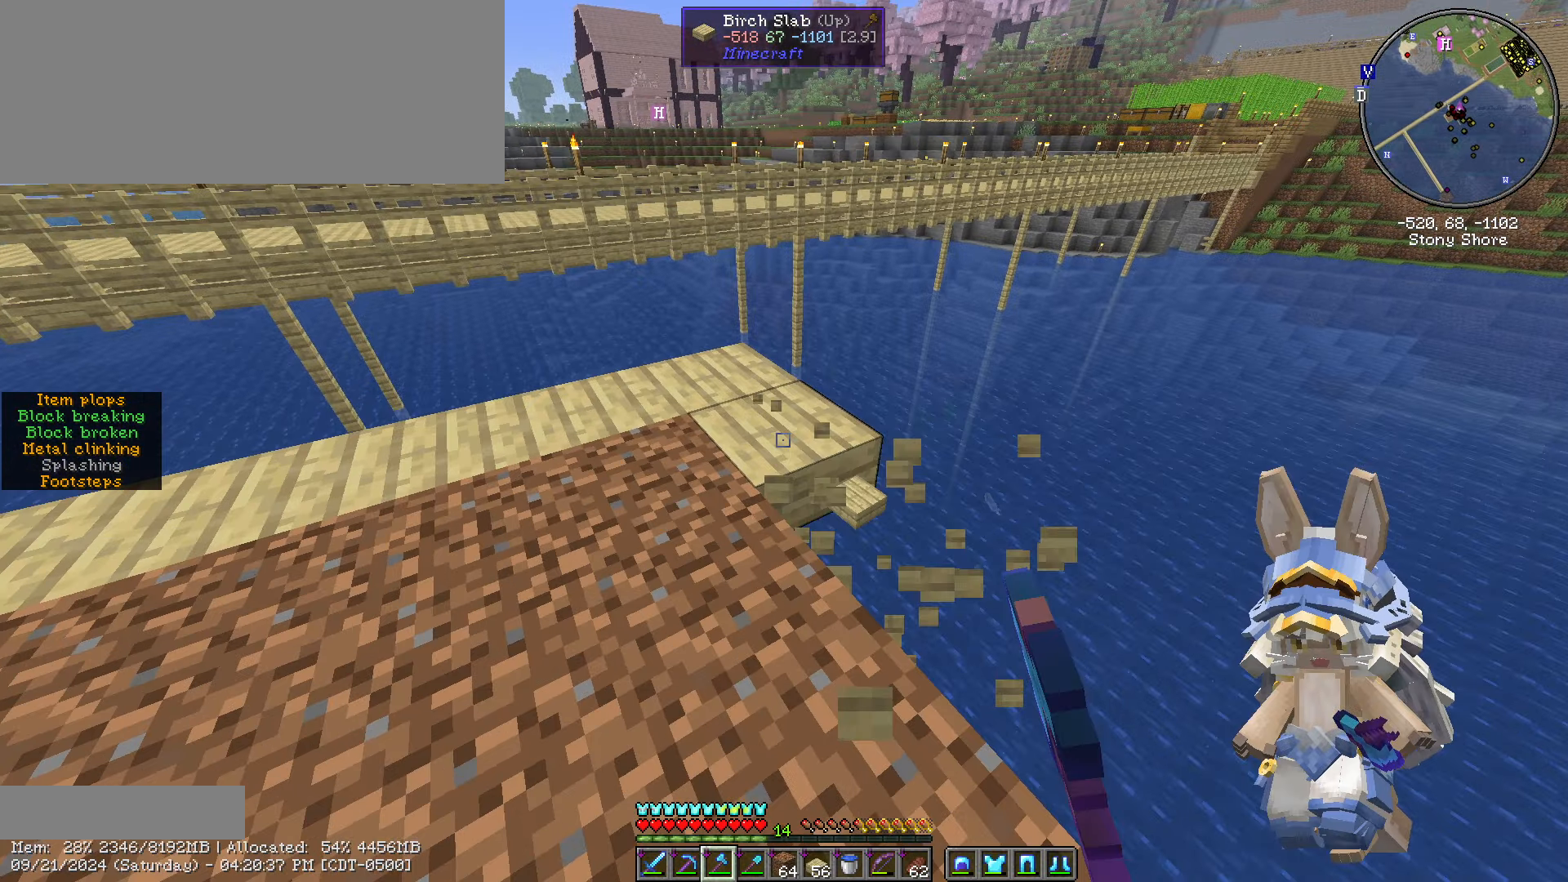
{"keys": [], "mouse": ["left"], "events": [[100, "a", "down"], [100, "w", "down"], [333, "a", "up"], [333, "w", "up"]]}
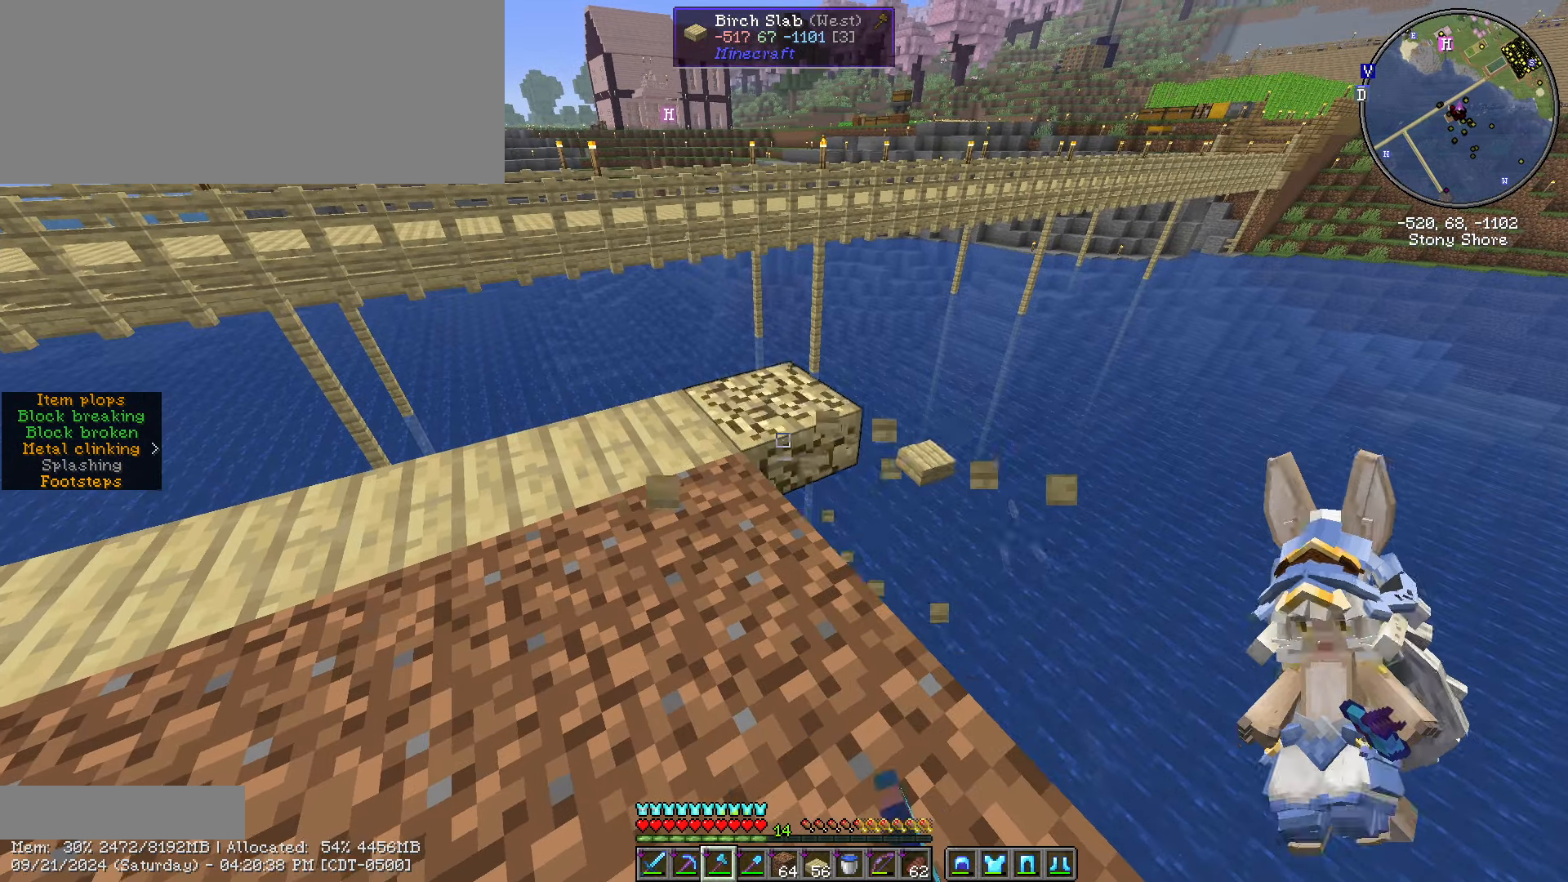
{"keys": [], "mouse": ["left"], "events": [[183, "a", "down"], [183, "w", "down"], [300, "a", "up"], [300, "w", "up"]]}
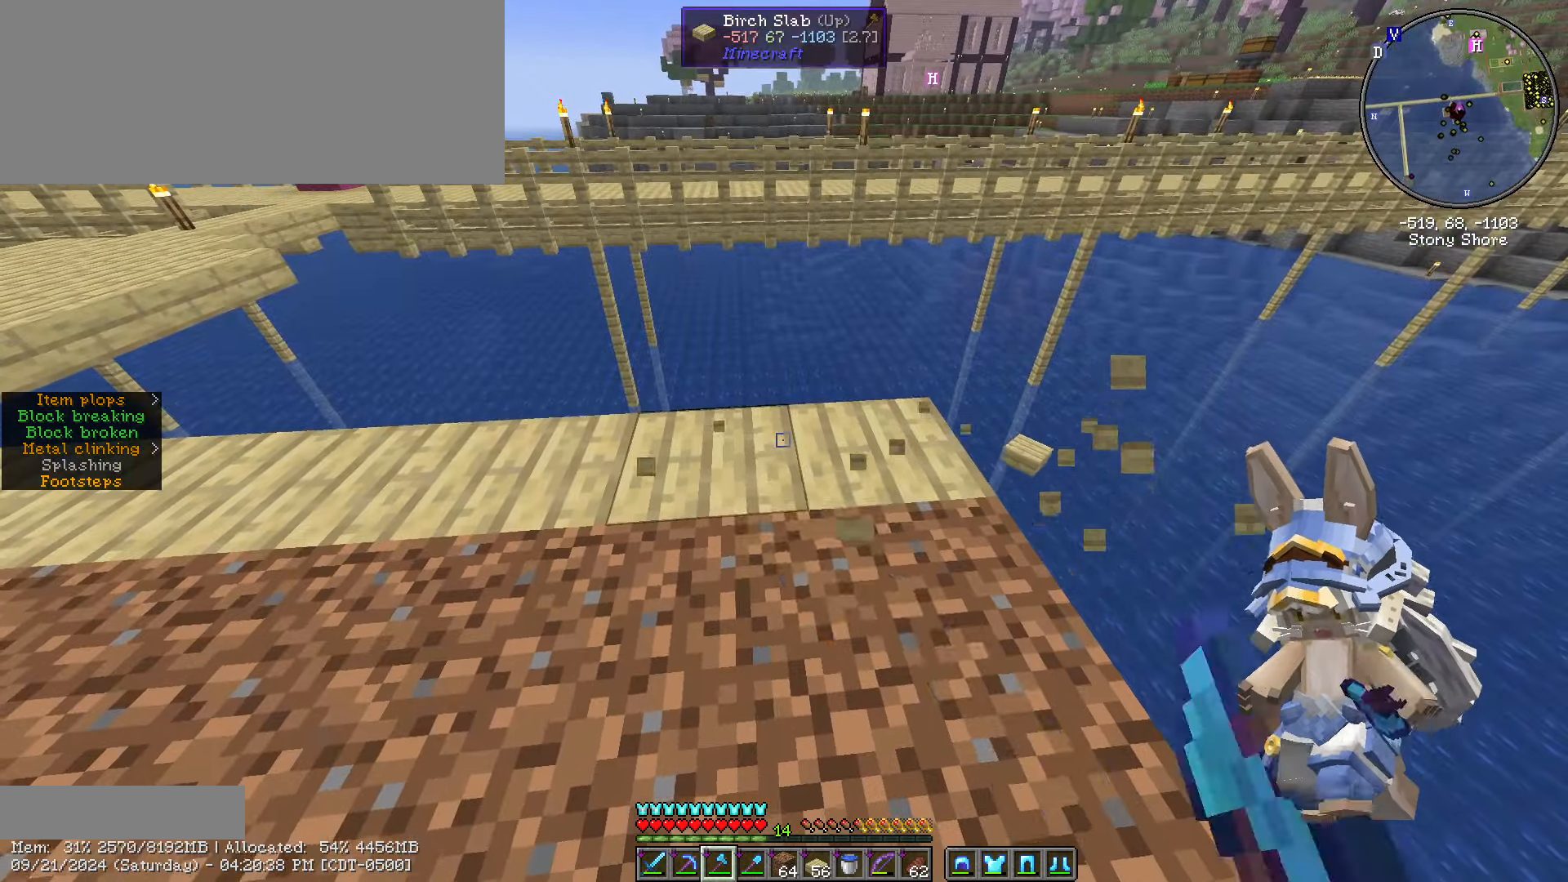
{"keys": [], "mouse": ["left"], "events": []}
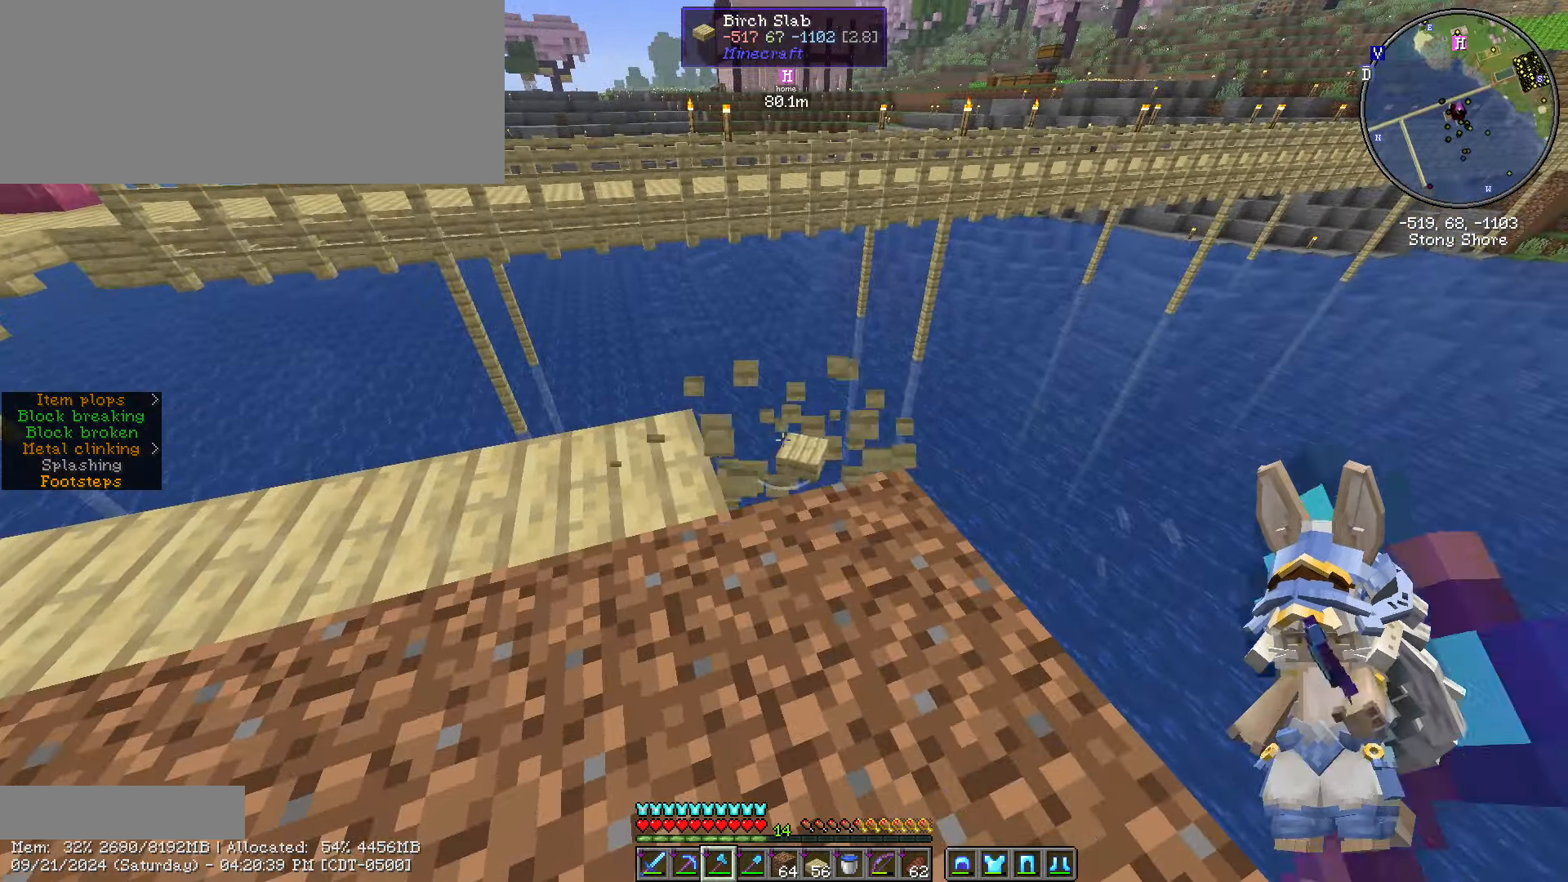
{"keys": [], "mouse": ["left"], "events": [[383, "caps_lock", "down"], [483, "caps_lock", "up"]]}
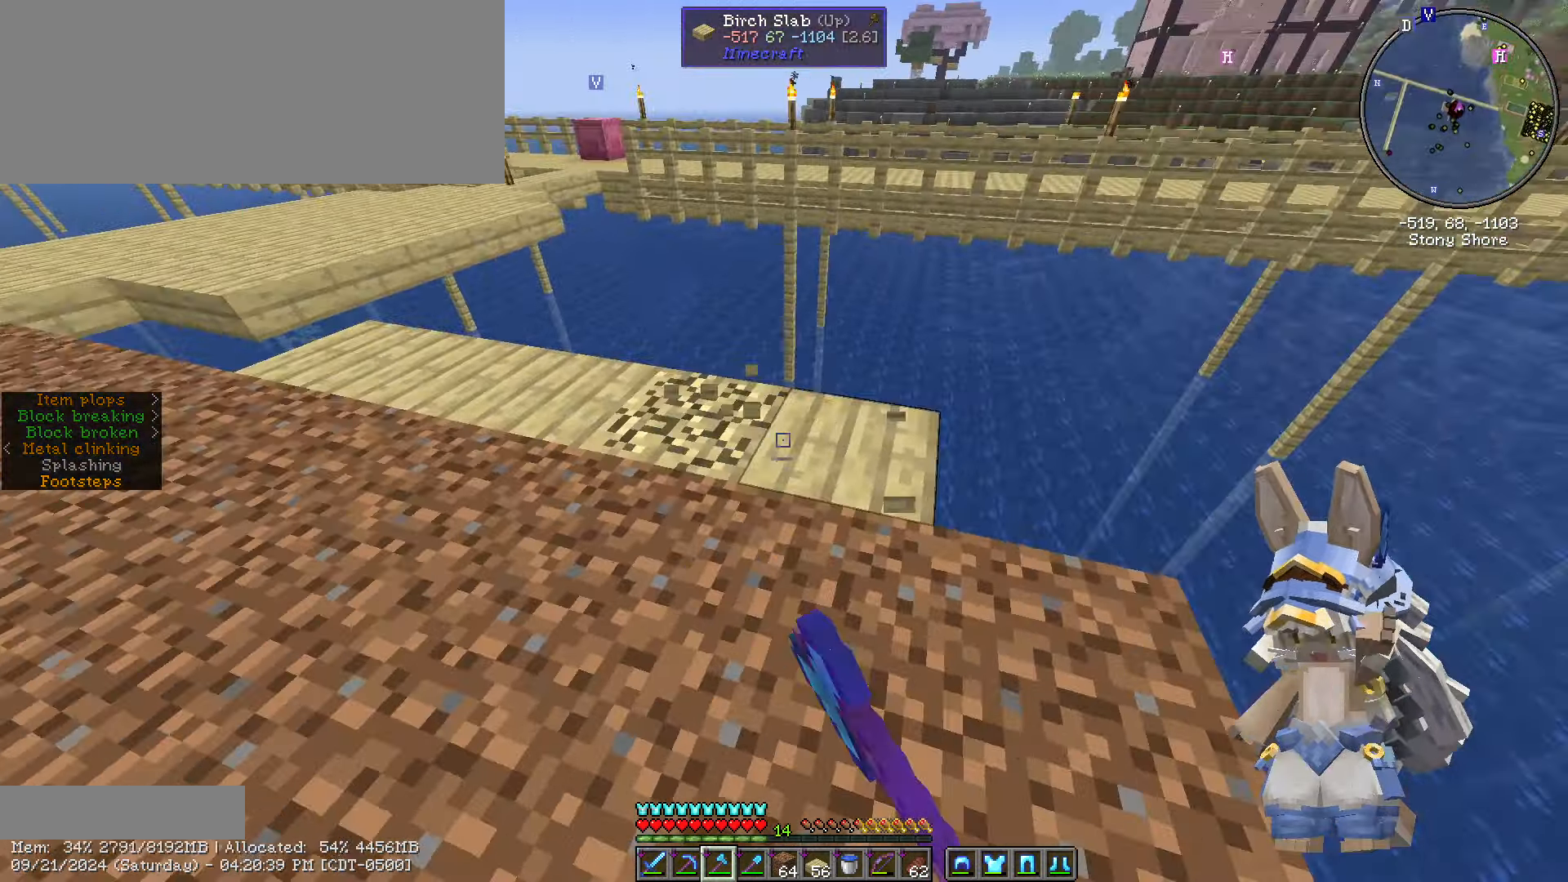
{"keys": ["a", "w"], "mouse": ["left"], "events": [[66, "caps_lock", "down"], [166, "caps_lock", "up"], [450, "w", "down"], [500, "a", "down"]]}
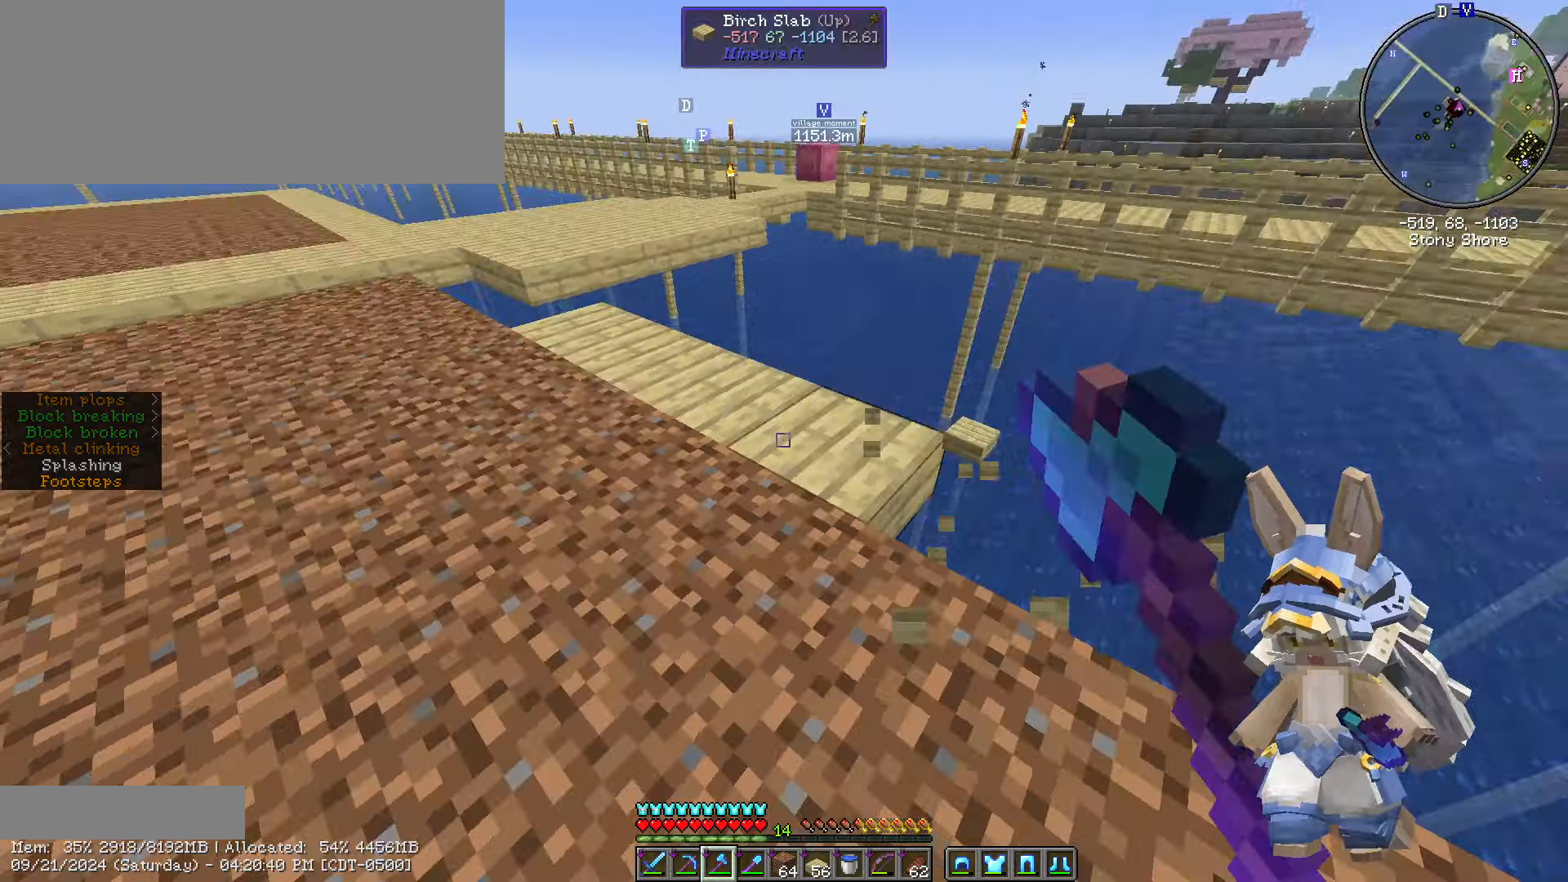
{"keys": [], "mouse": ["left"], "events": [[133, "a", "up"], [133, "w", "up"], [417, "caps_lock", "down"], [500, "caps_lock", "up"]]}
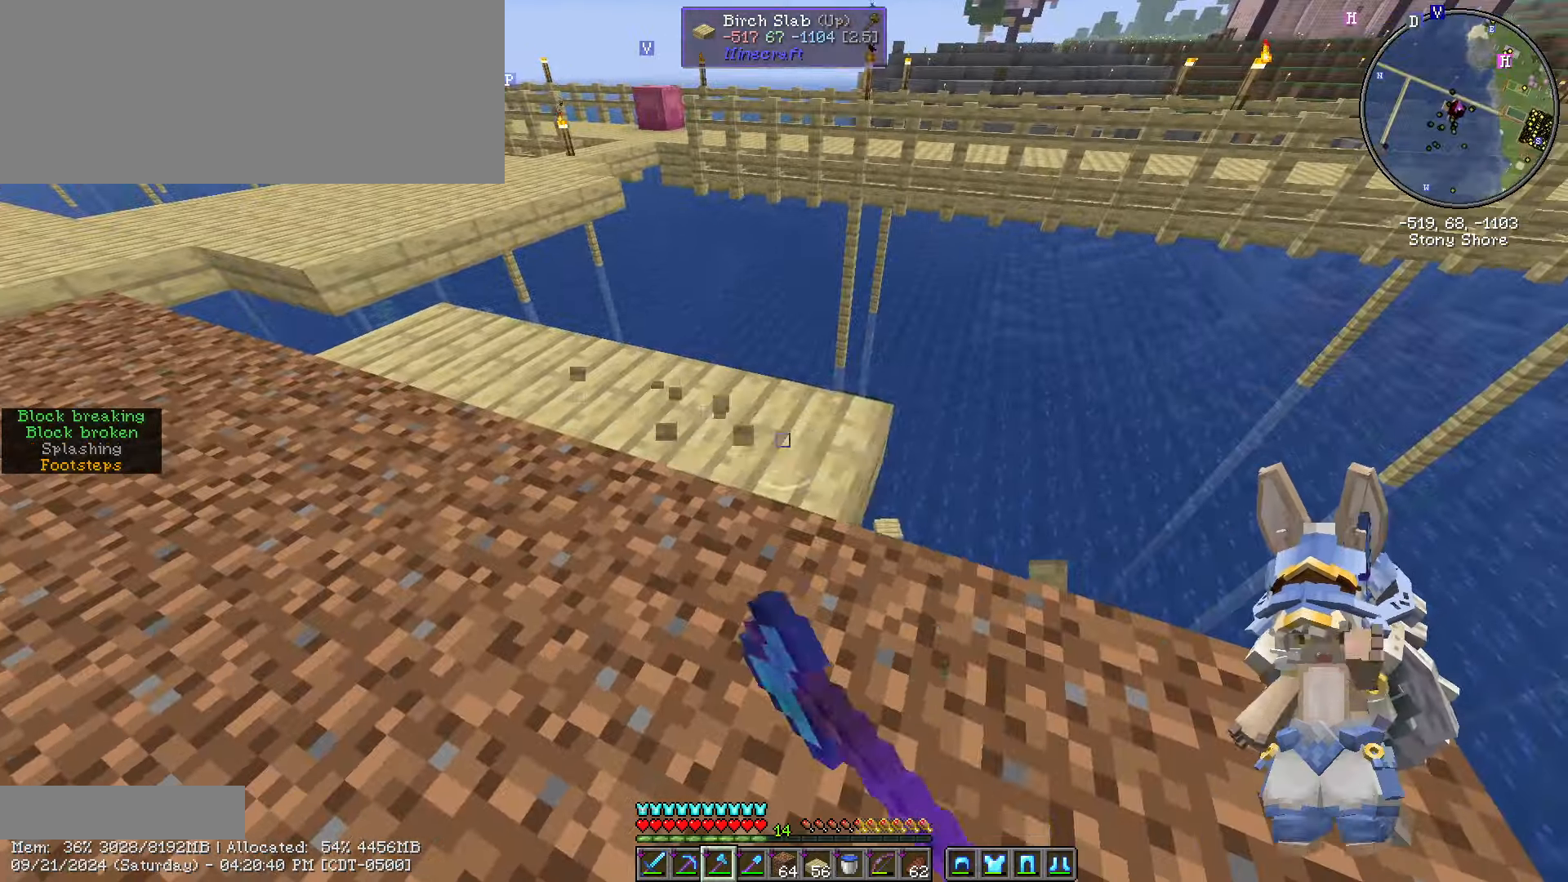
{"keys": [], "mouse": ["left"], "events": [[50, "caps_lock", "down"], [200, "caps_lock", "up"], [300, "w", "down"], [483, "a", "down"], [483, "w", "up"], [500, "a", "up"]]}
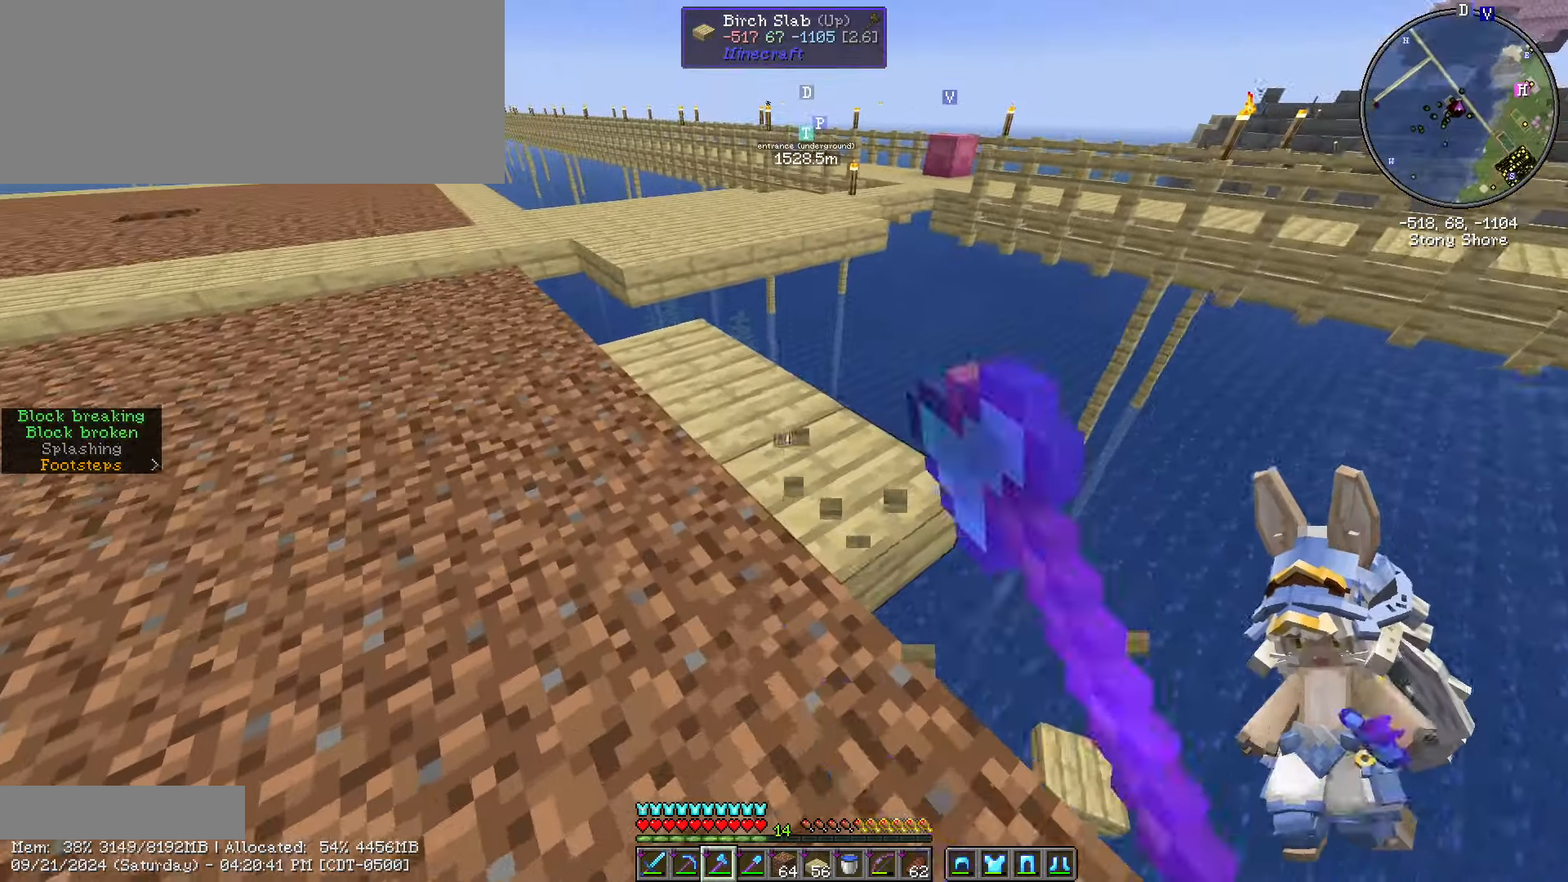
{"keys": ["a"], "mouse": ["left"], "events": [[500, "a", "down"]]}
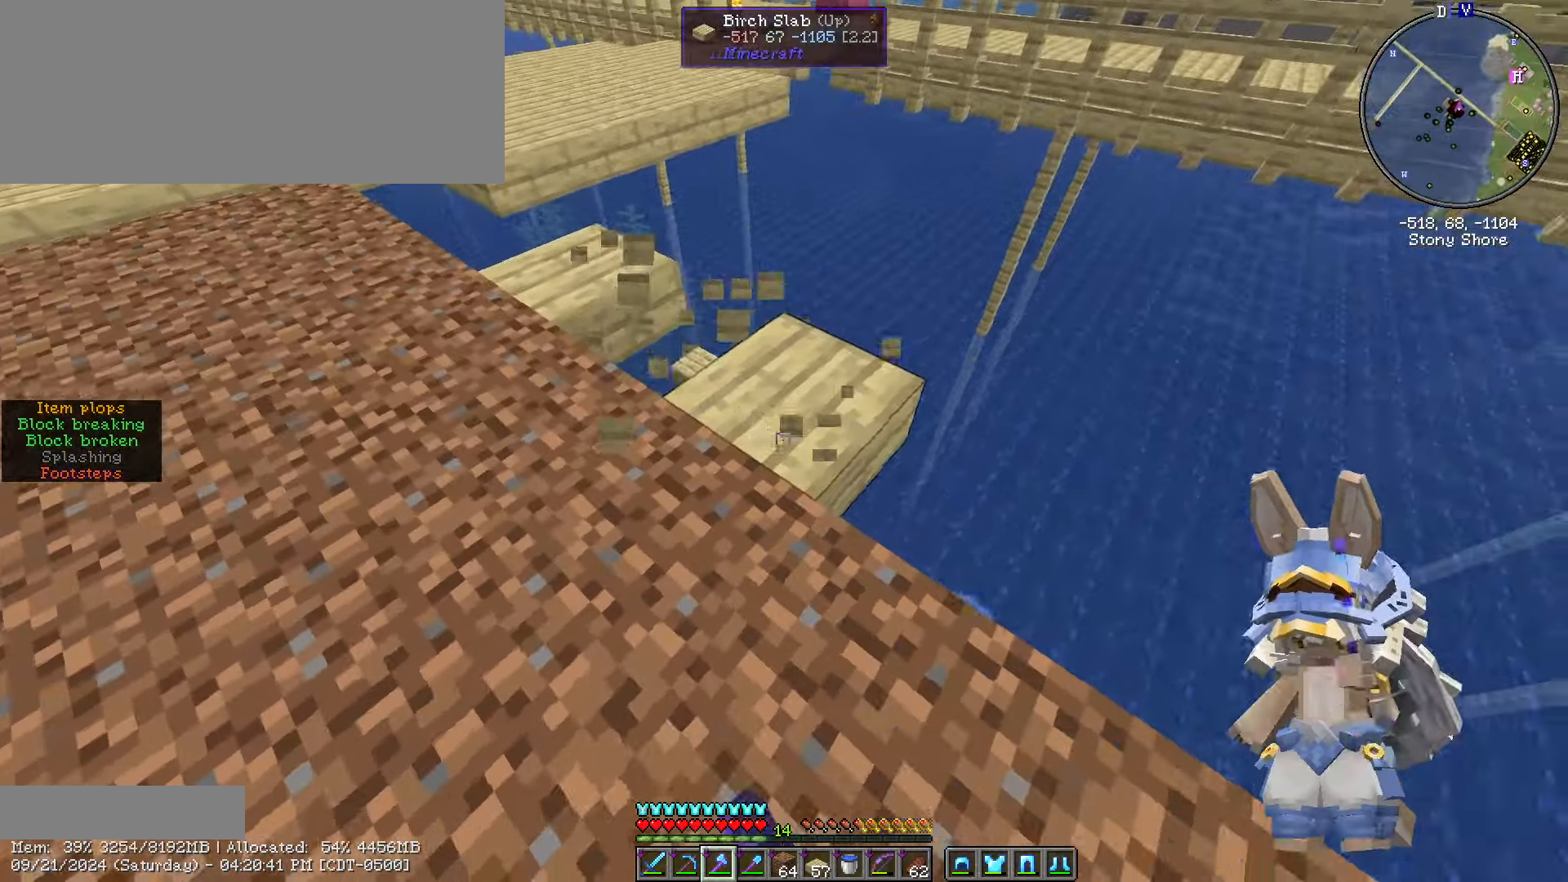
{"keys": [], "mouse": ["left"], "events": [[33, "w", "down"], [117, "a", "up"], [183, "w", "up"]]}
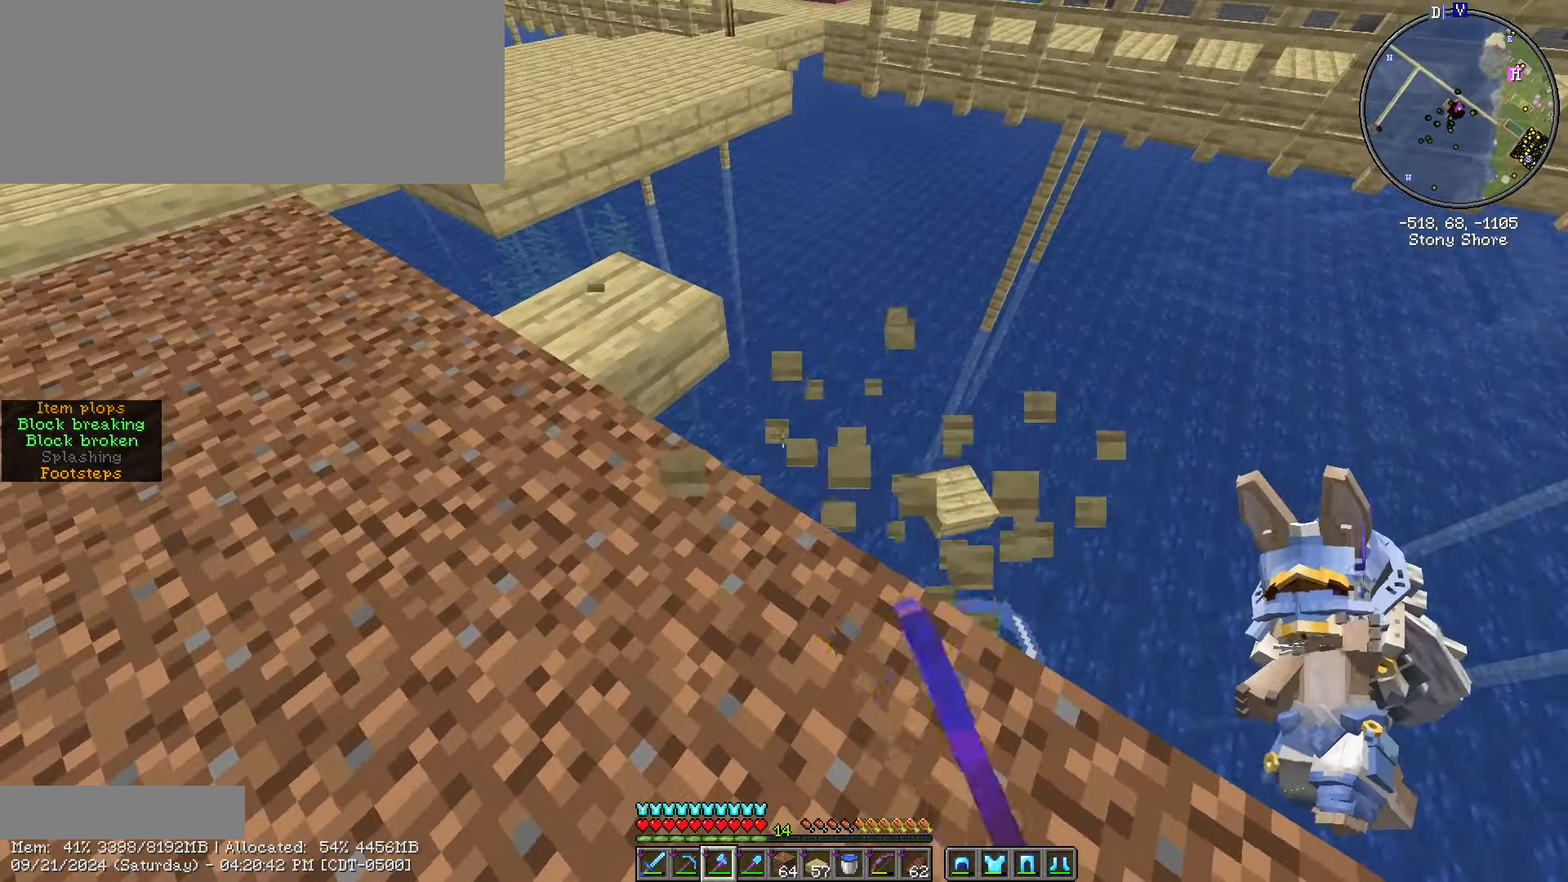
{"keys": [], "mouse": ["left"], "events": []}
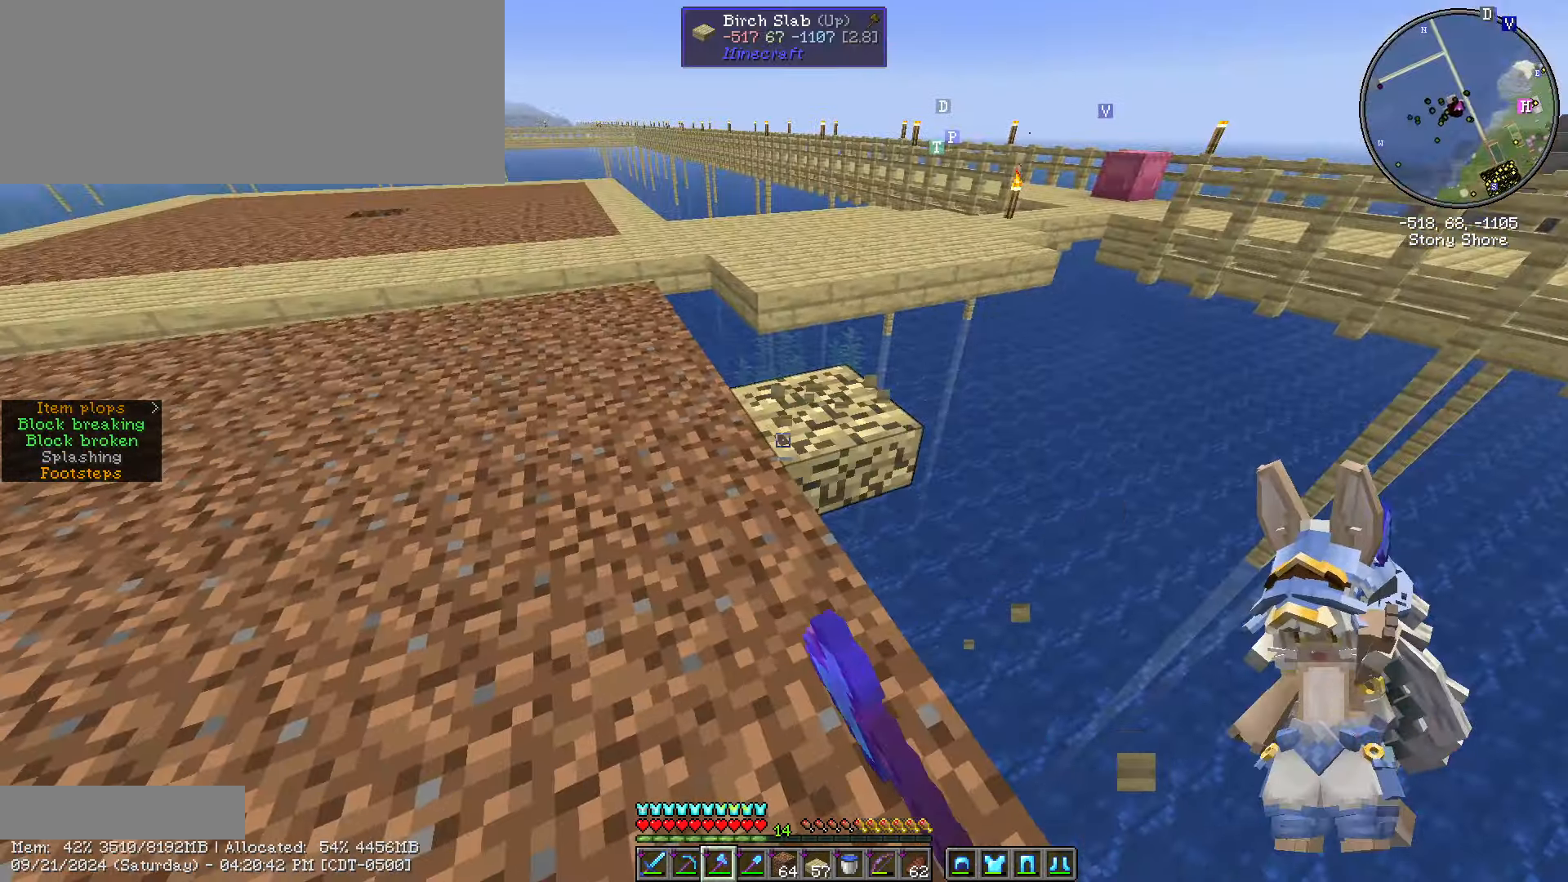
{"keys": ["w"], "mouse": [], "events": [[217, "w", "down"], [267, "a", "down"], [267, "mouse_left", "up"], [400, "a", "up"]]}
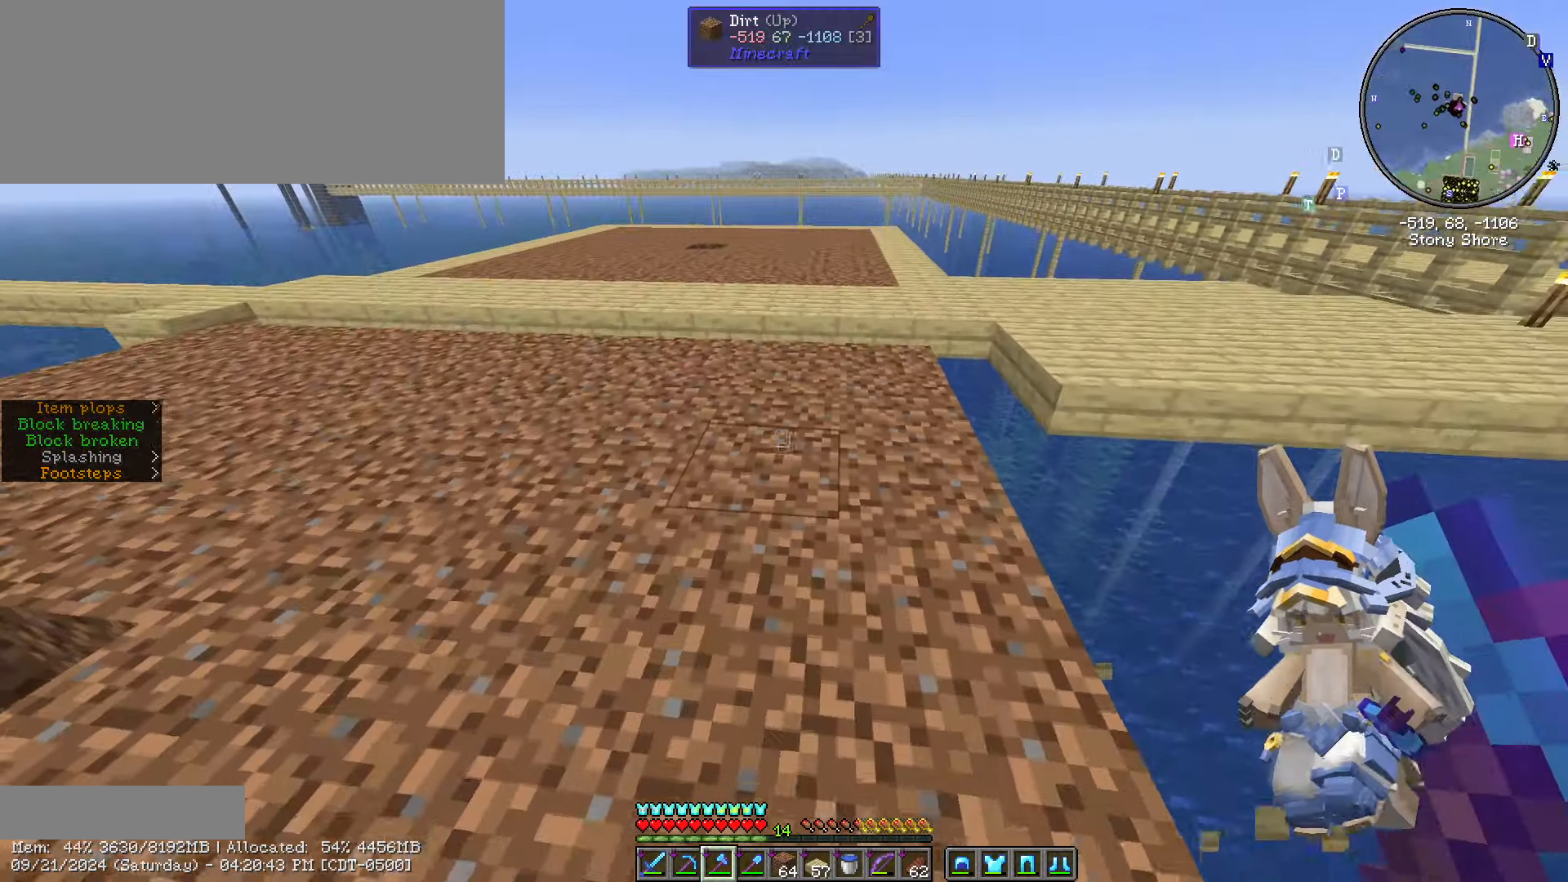
{"keys": ["ctrl_l", "w"], "mouse": [], "events": [[50, "ctrl_l", "down"]]}
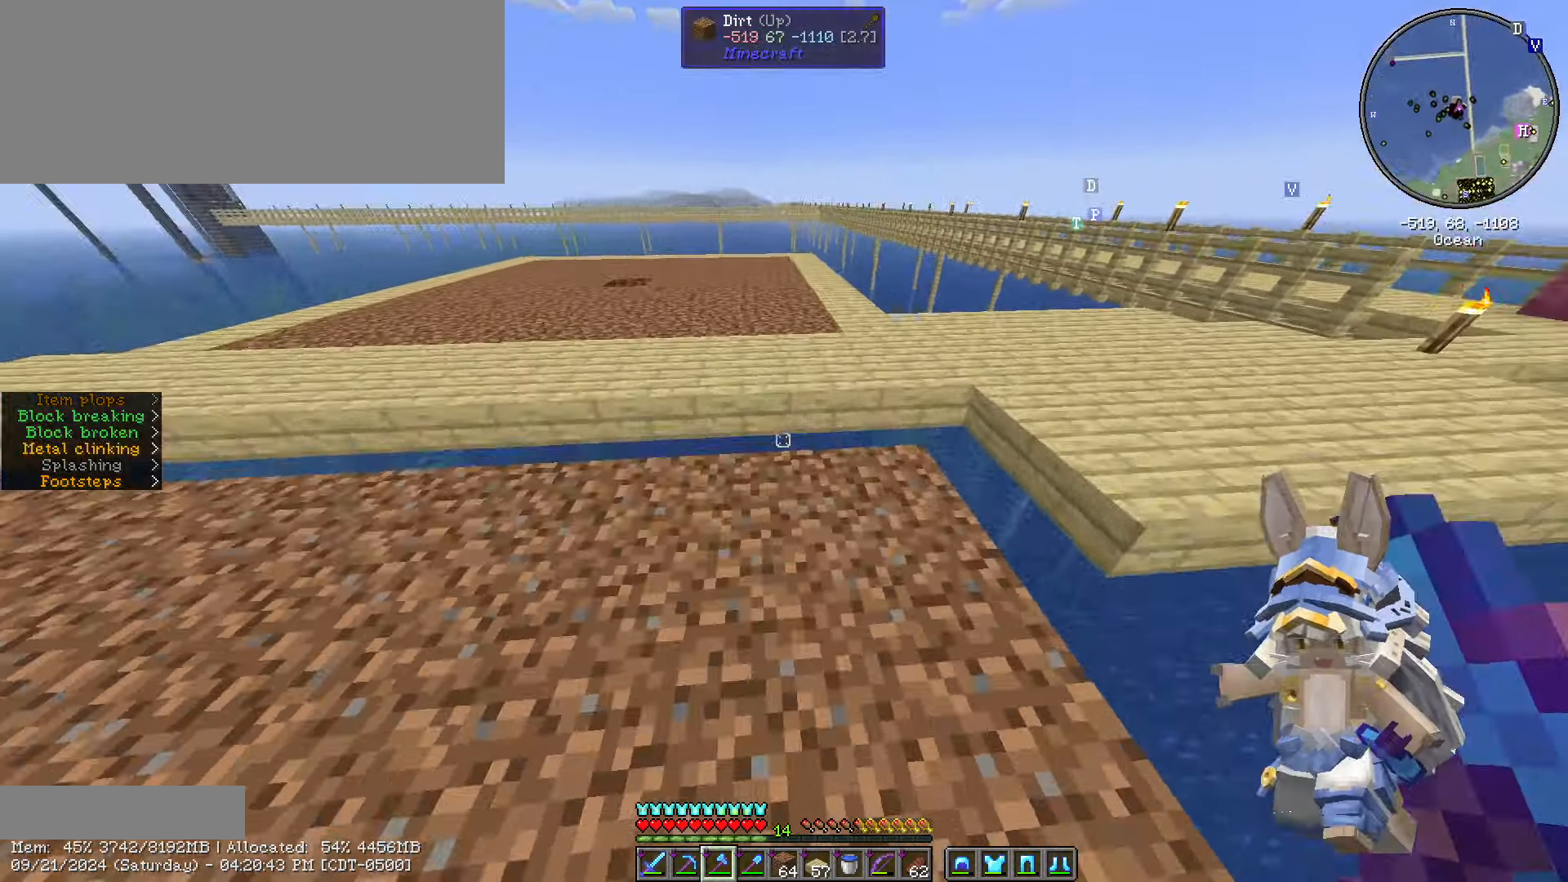
{"keys": ["w"], "mouse": [], "events": [[150, "space", "down"], [333, "space", "up"], [383, "ctrl_l", "up"]]}
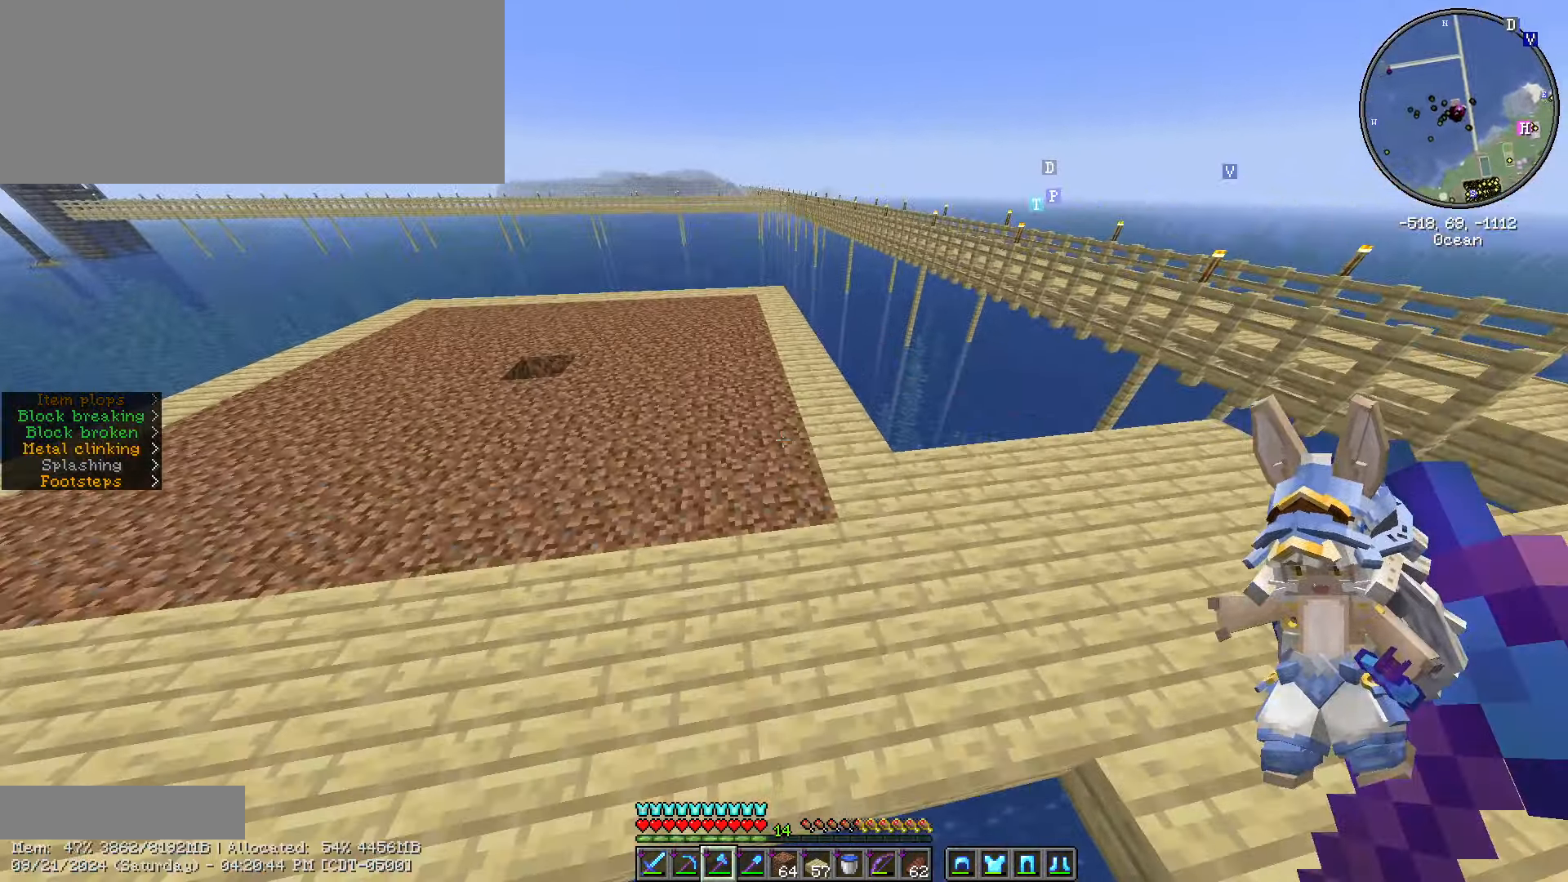
{"keys": [], "mouse": ["left"], "events": [[117, "a", "down"], [300, "a", "up"], [300, "mouse_left", "down"], [300, "w", "up"]]}
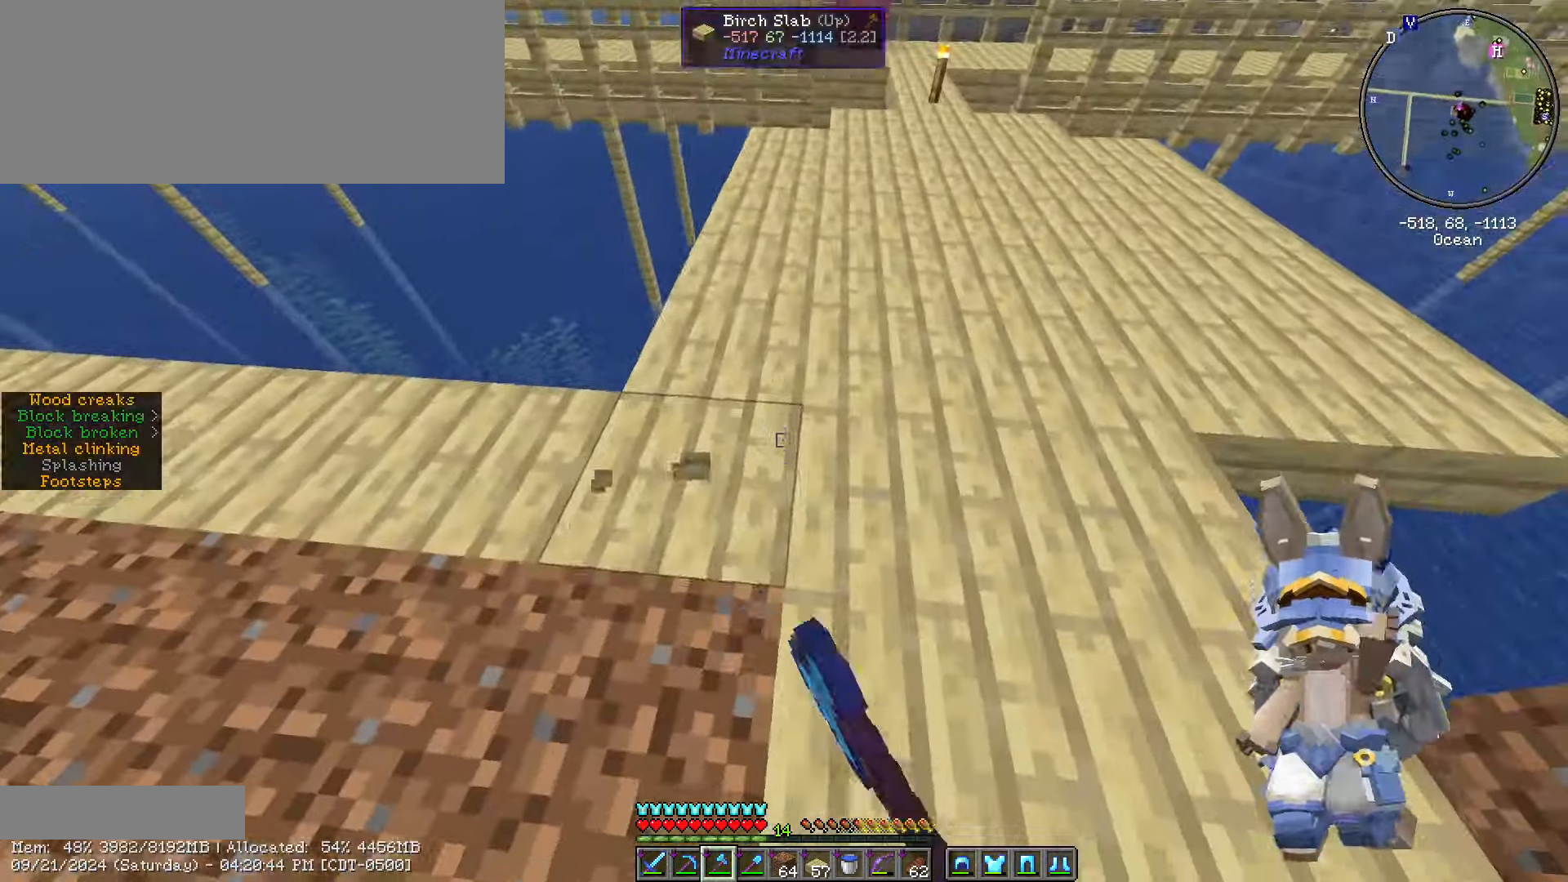
{"keys": [], "mouse": ["left"], "events": []}
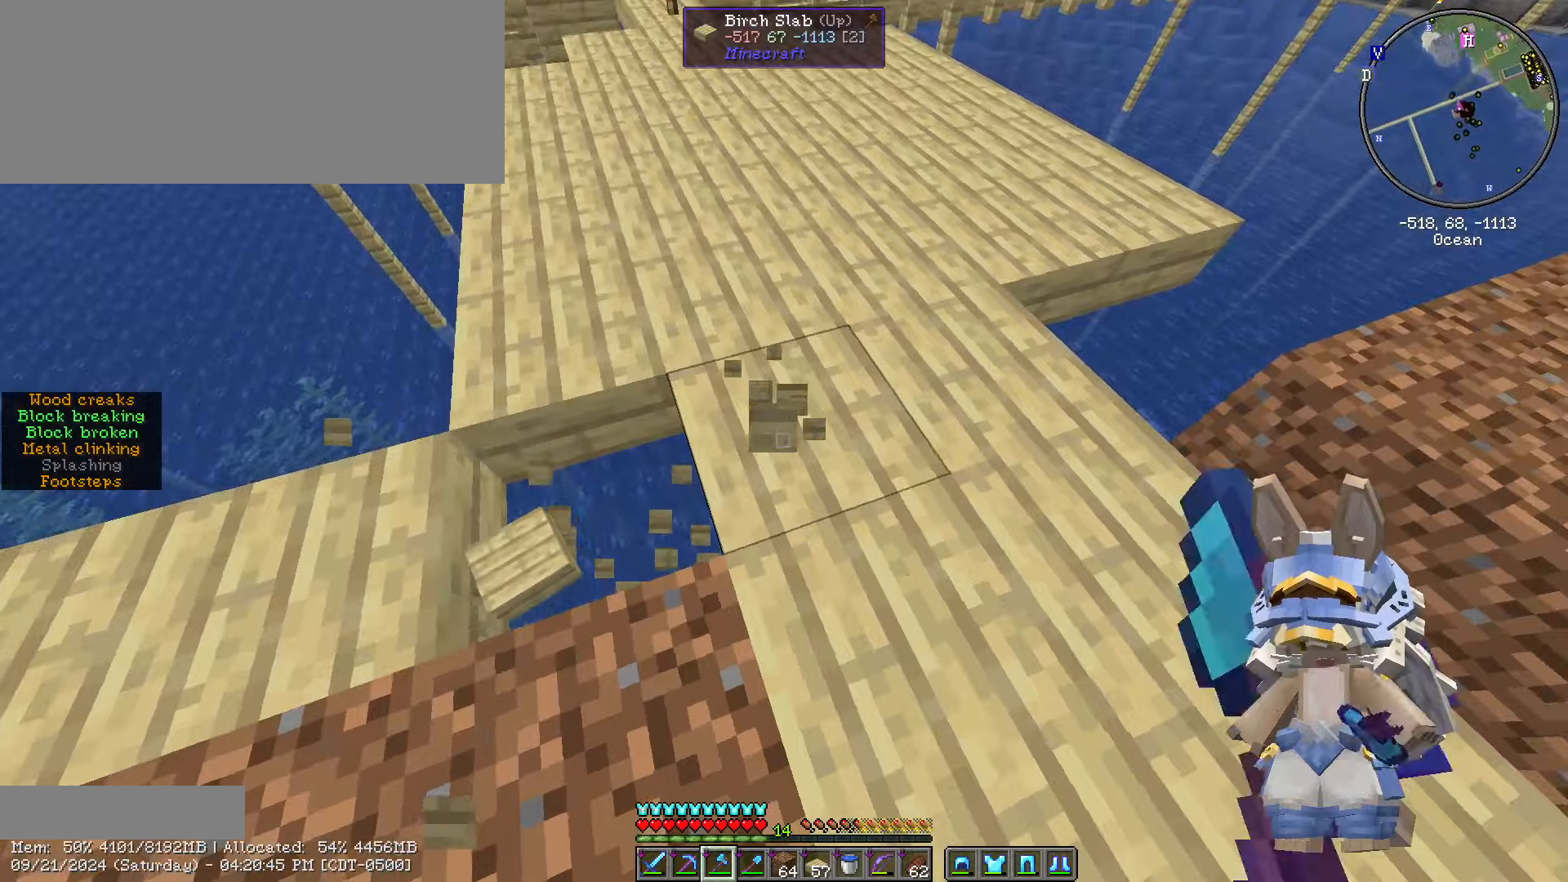
{"keys": [], "mouse": ["left"], "events": [[150, "a", "down"], [300, "a", "up"]]}
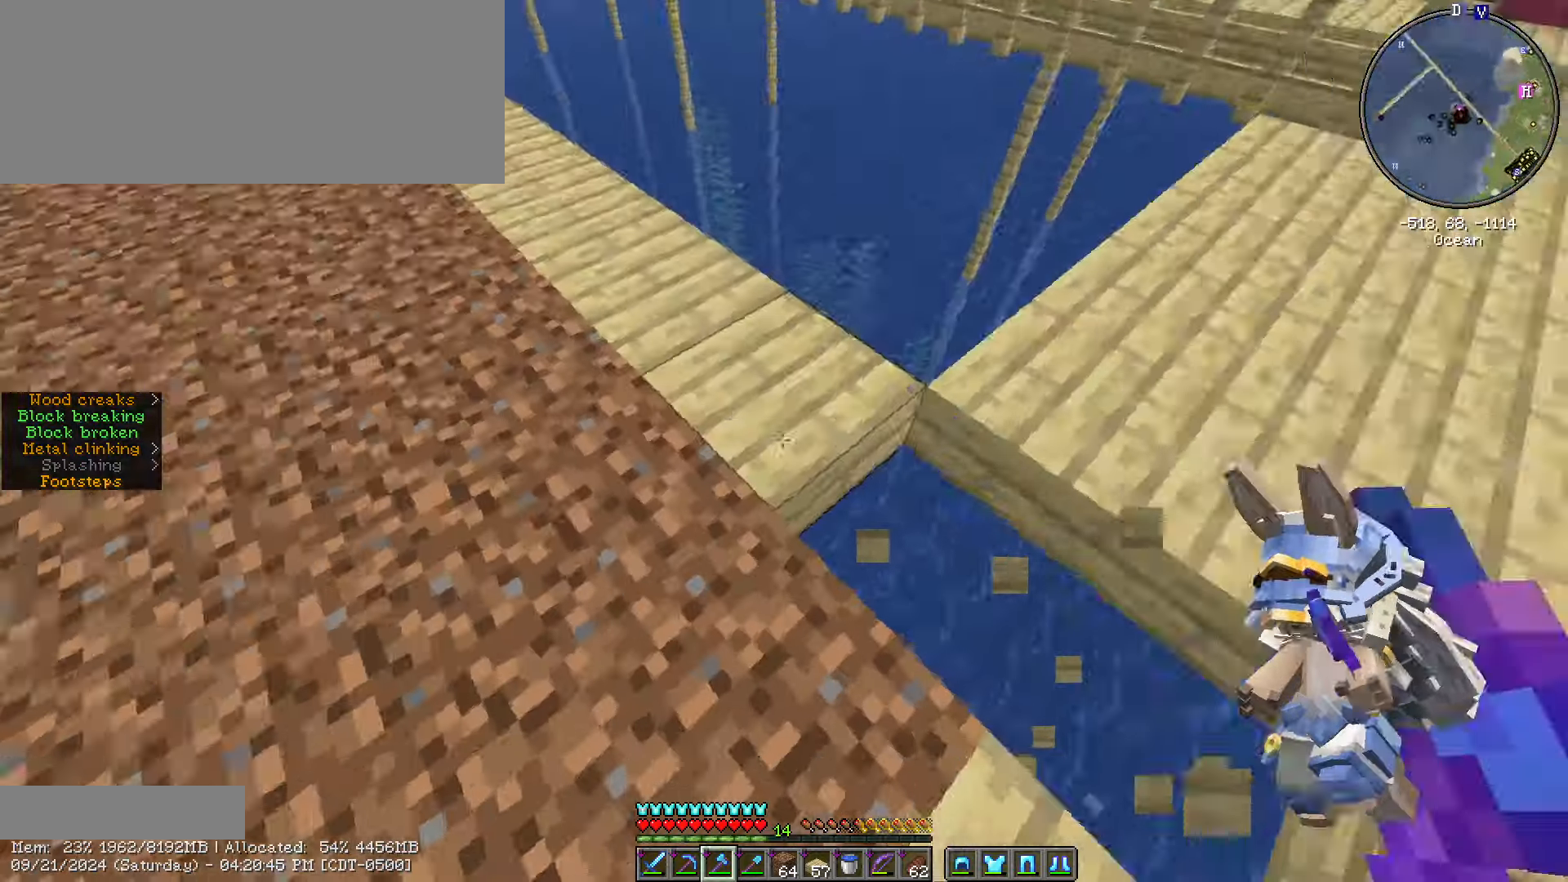
{"keys": ["a", "w"], "mouse": ["left"], "events": [[500, "a", "down"], [500, "w", "down"]]}
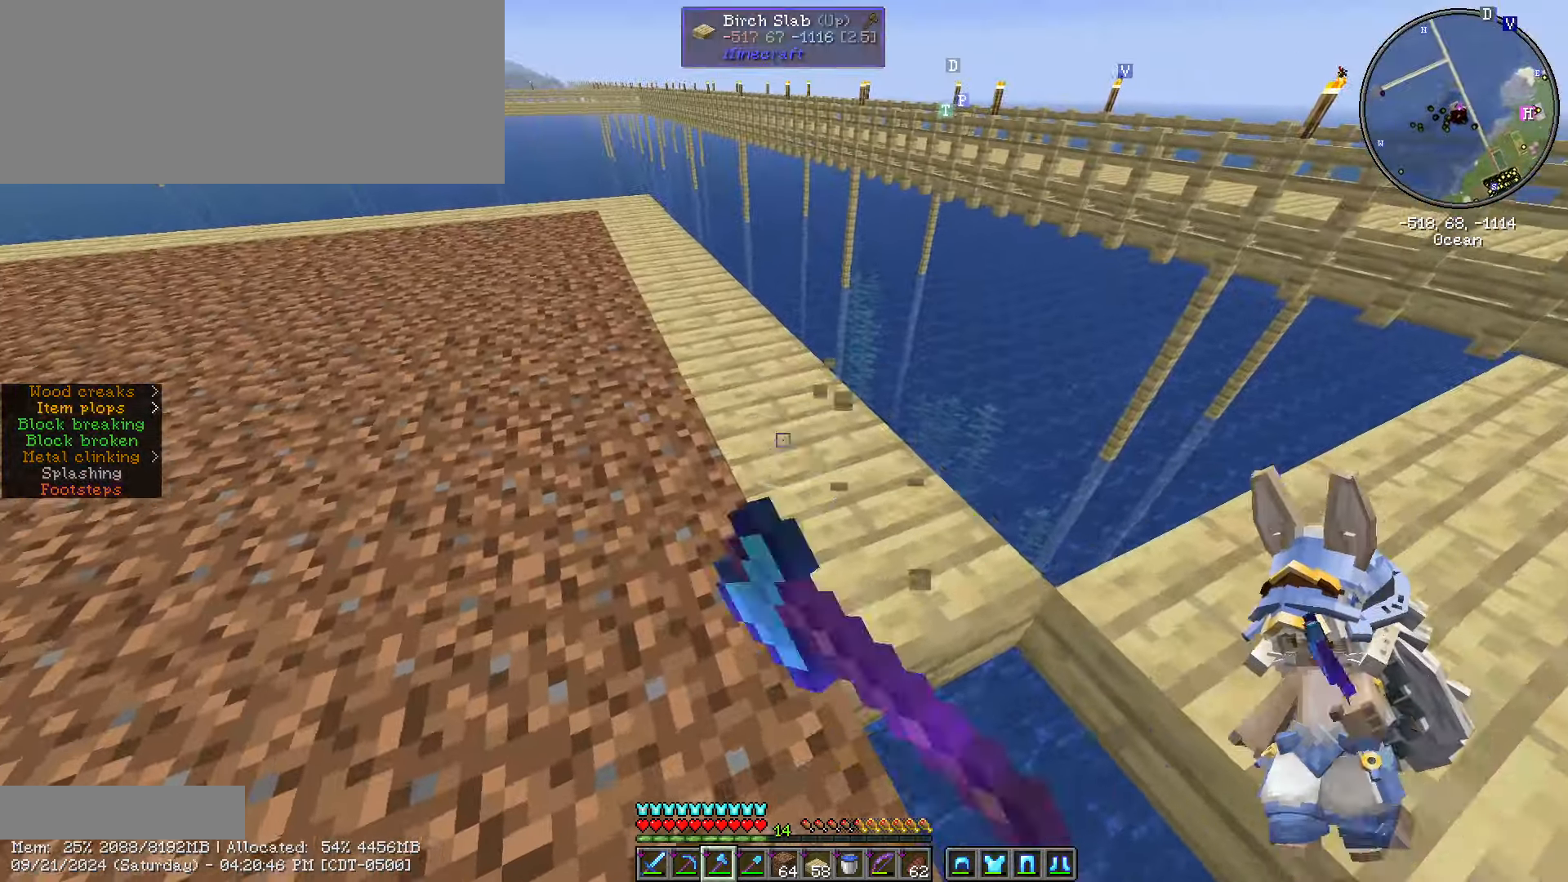
{"keys": [], "mouse": ["left"], "events": [[150, "a", "up"], [200, "w", "up"]]}
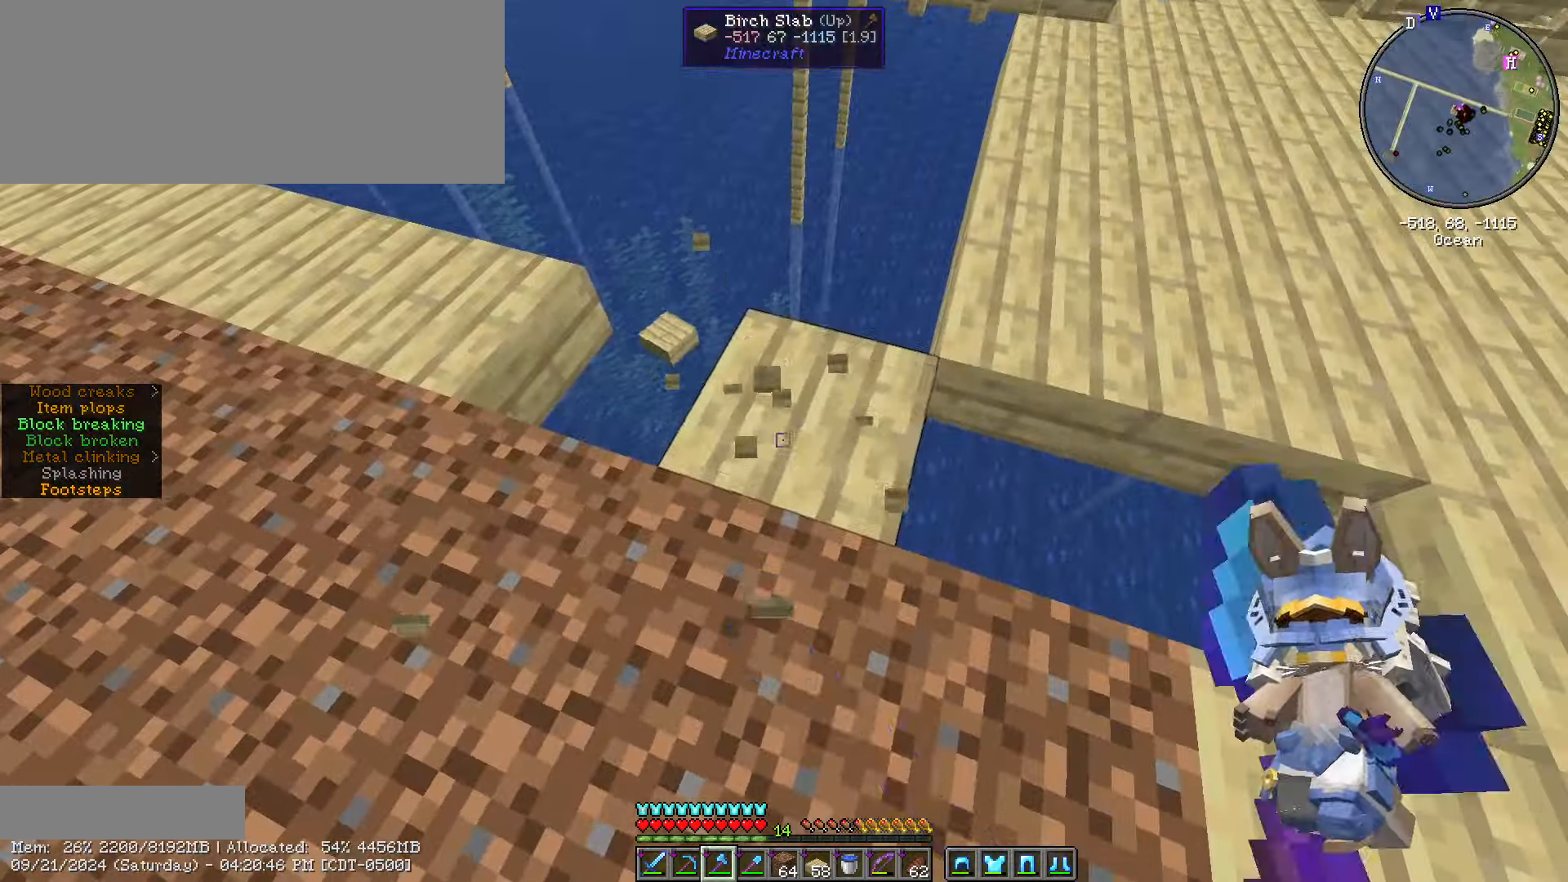
{"keys": [], "mouse": ["left"], "events": [[250, "a", "down"], [250, "w", "down"], [484, "a", "up"], [484, "w", "up"]]}
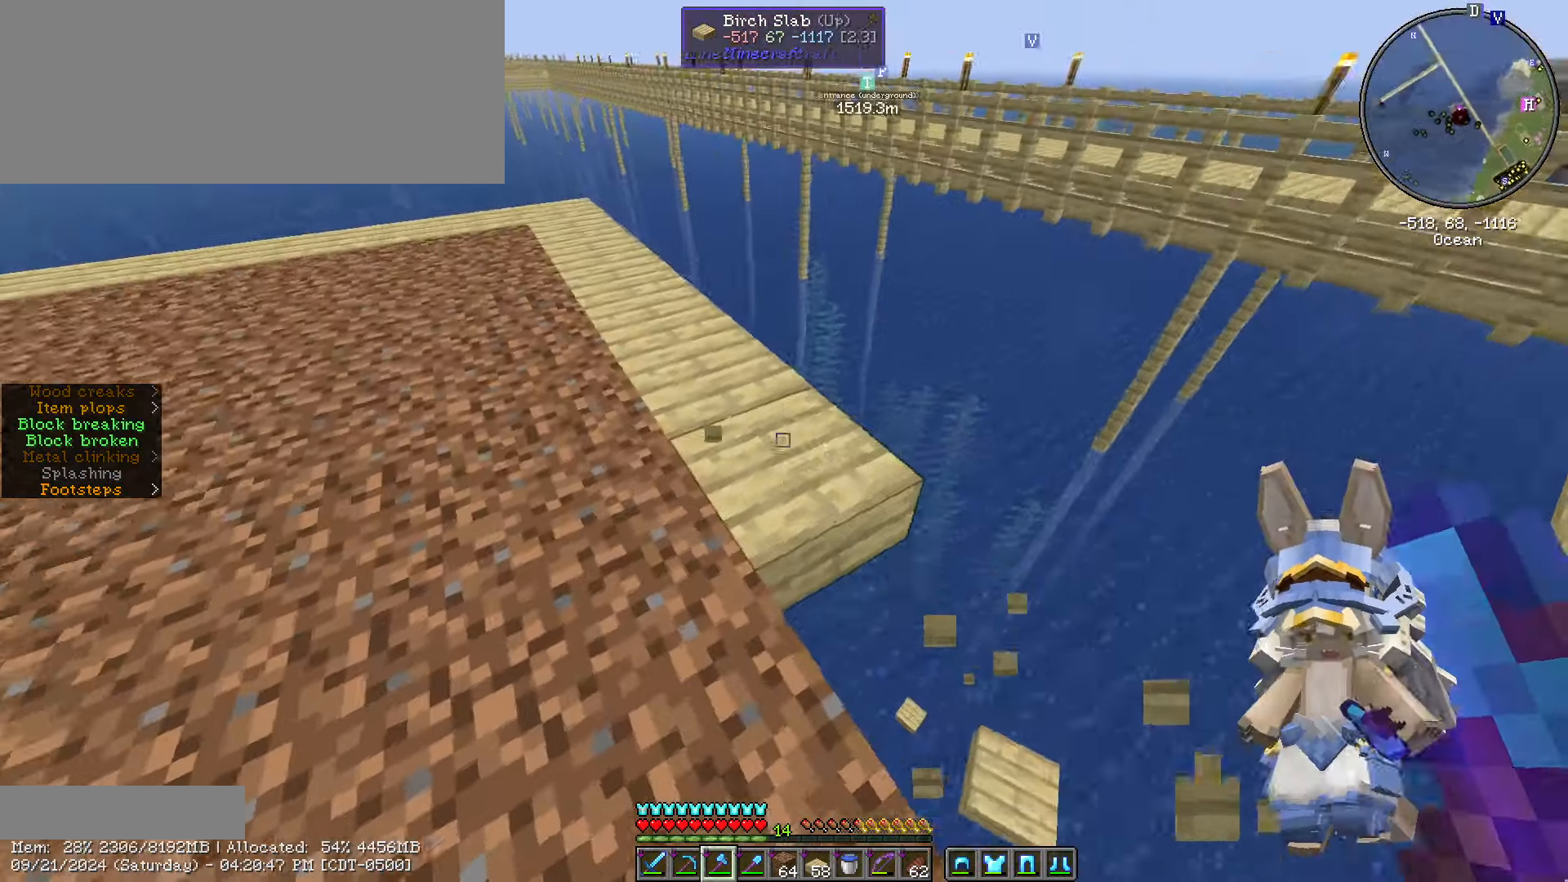
{"keys": [], "mouse": ["left"], "events": []}
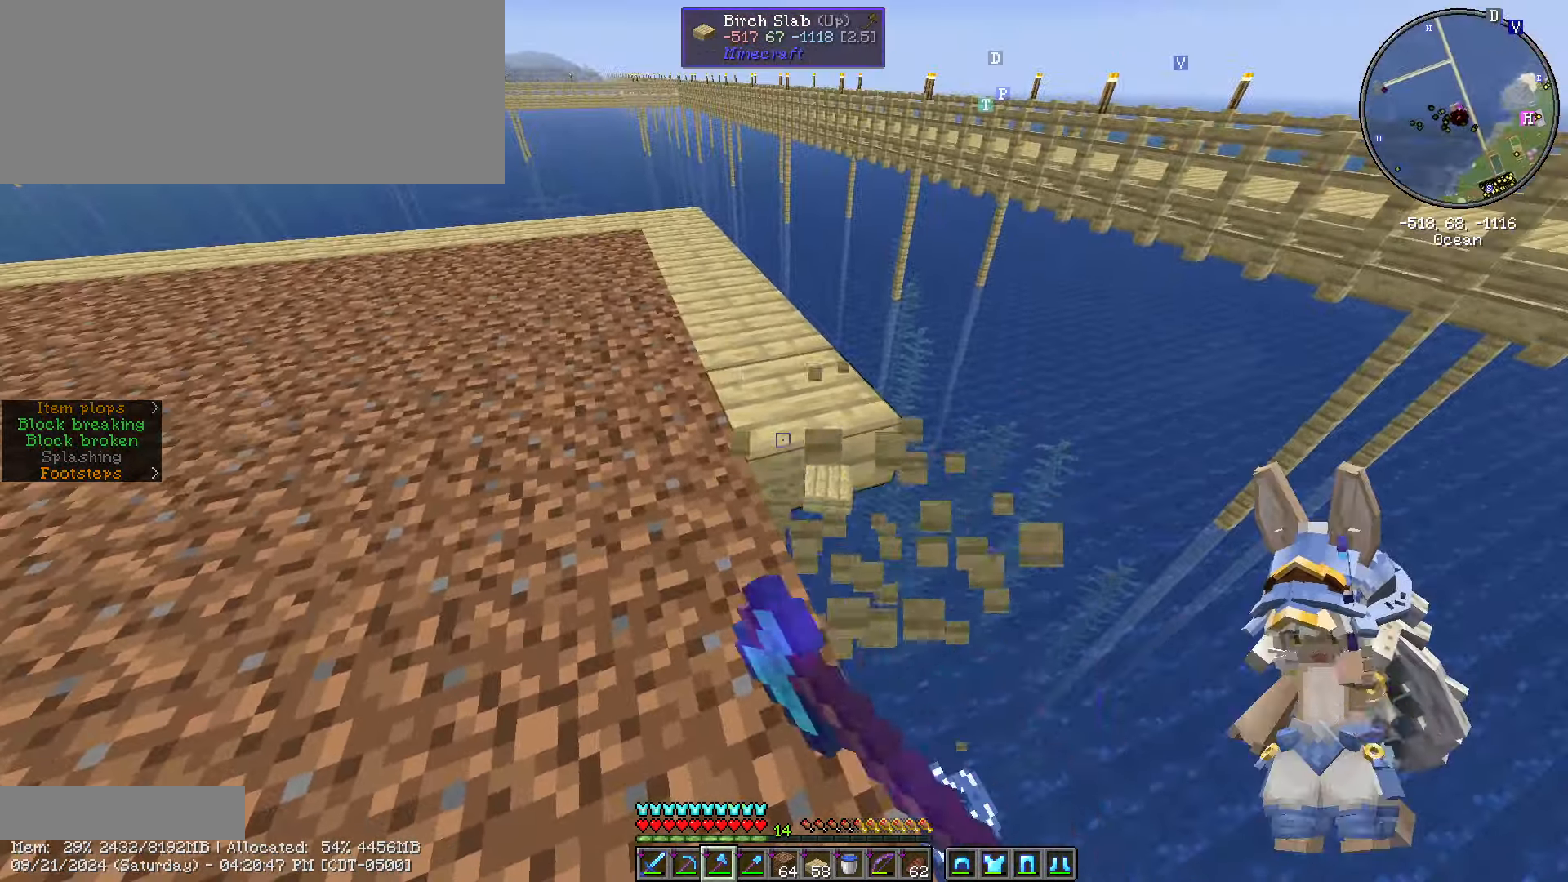
{"keys": ["w"], "mouse": ["left"], "events": [[417, "w", "down"]]}
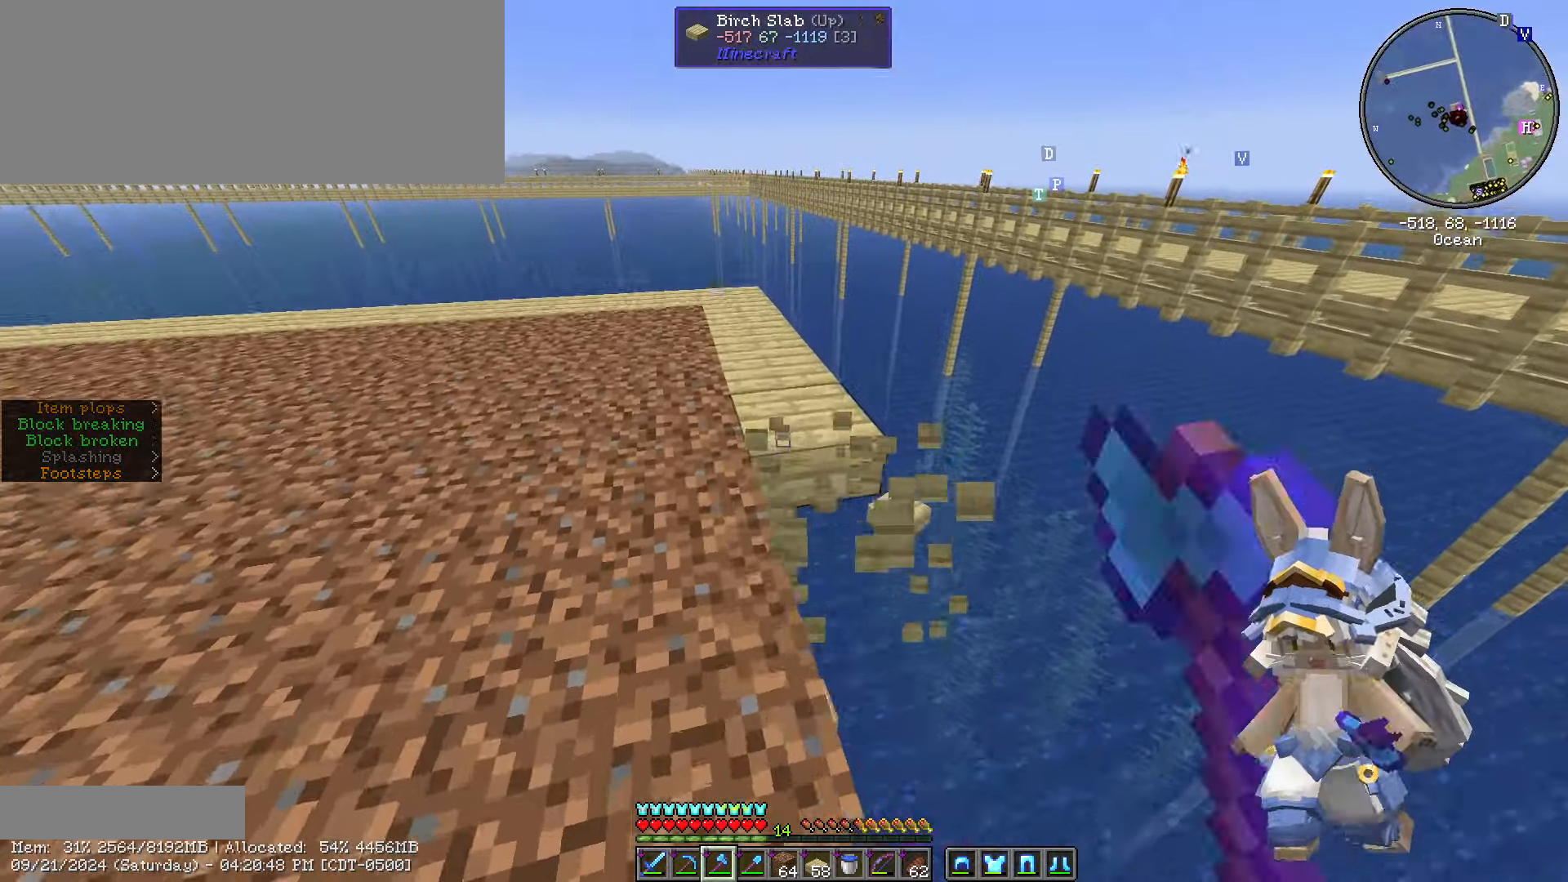
{"keys": [], "mouse": ["left"], "events": [[17, "a", "down"], [100, "a", "up"], [284, "a", "down"], [334, "w", "up"], [384, "a", "up"]]}
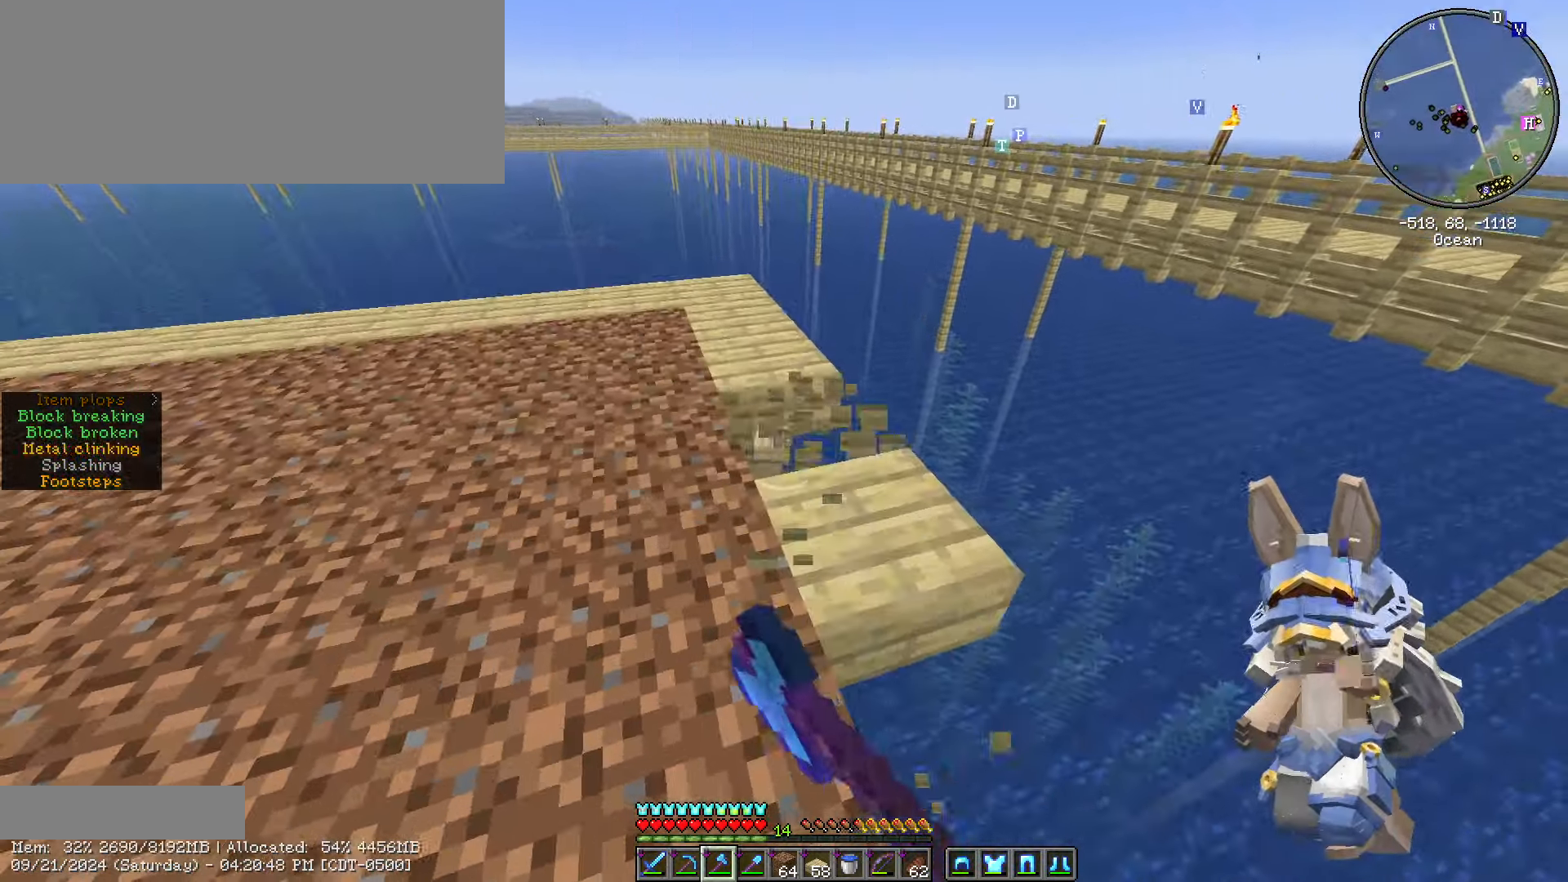
{"keys": ["w"], "mouse": ["left"], "events": [[500, "w", "down"]]}
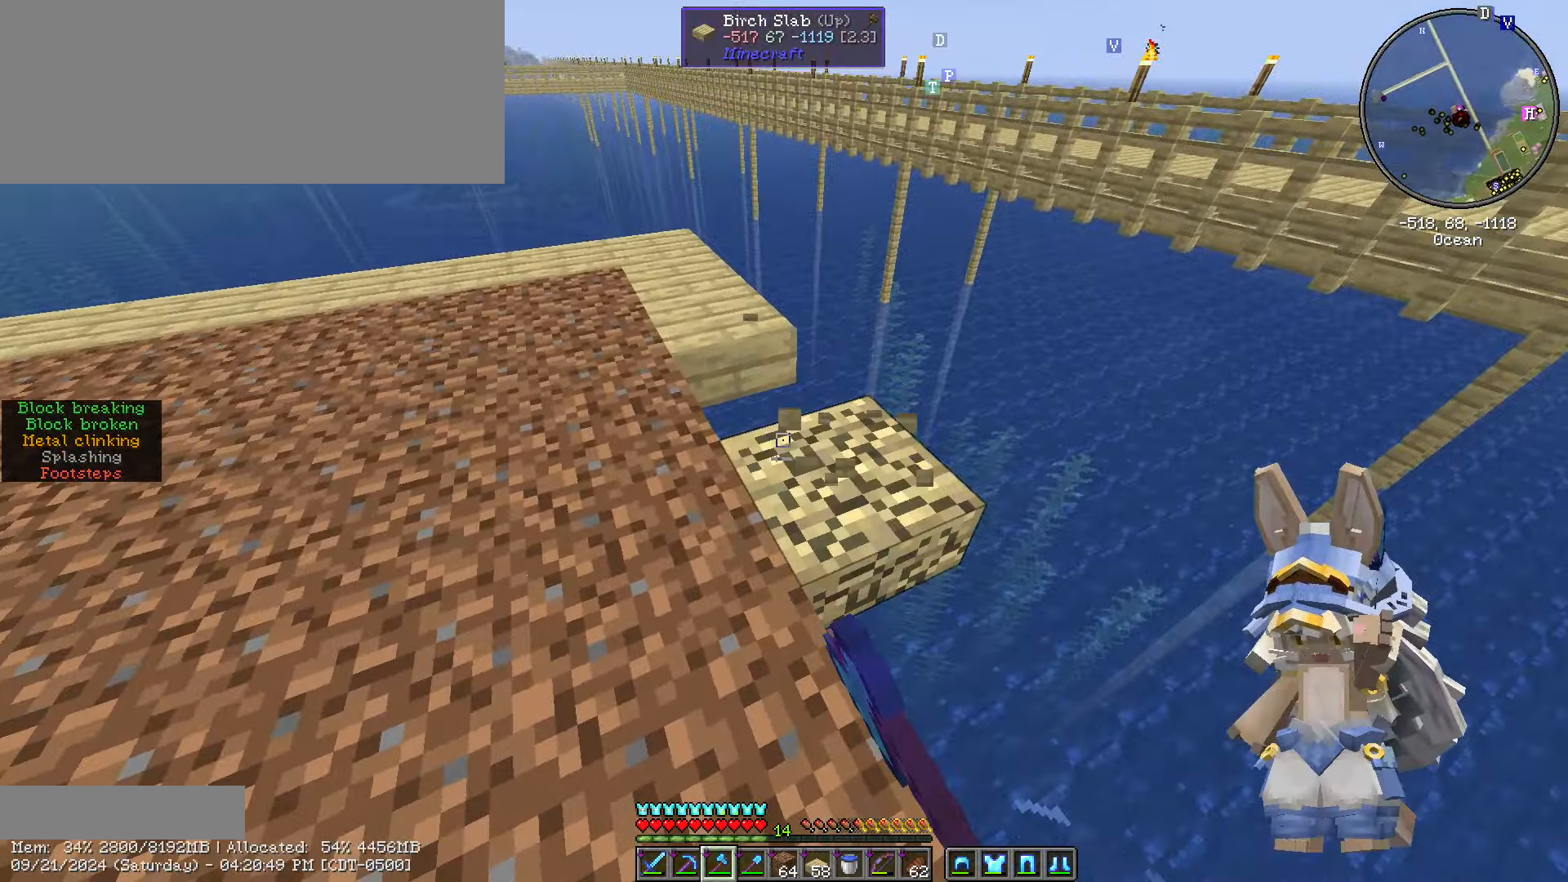
{"keys": [], "mouse": ["left"], "events": [[100, "a", "down"], [234, "a", "up"], [467, "w", "up"]]}
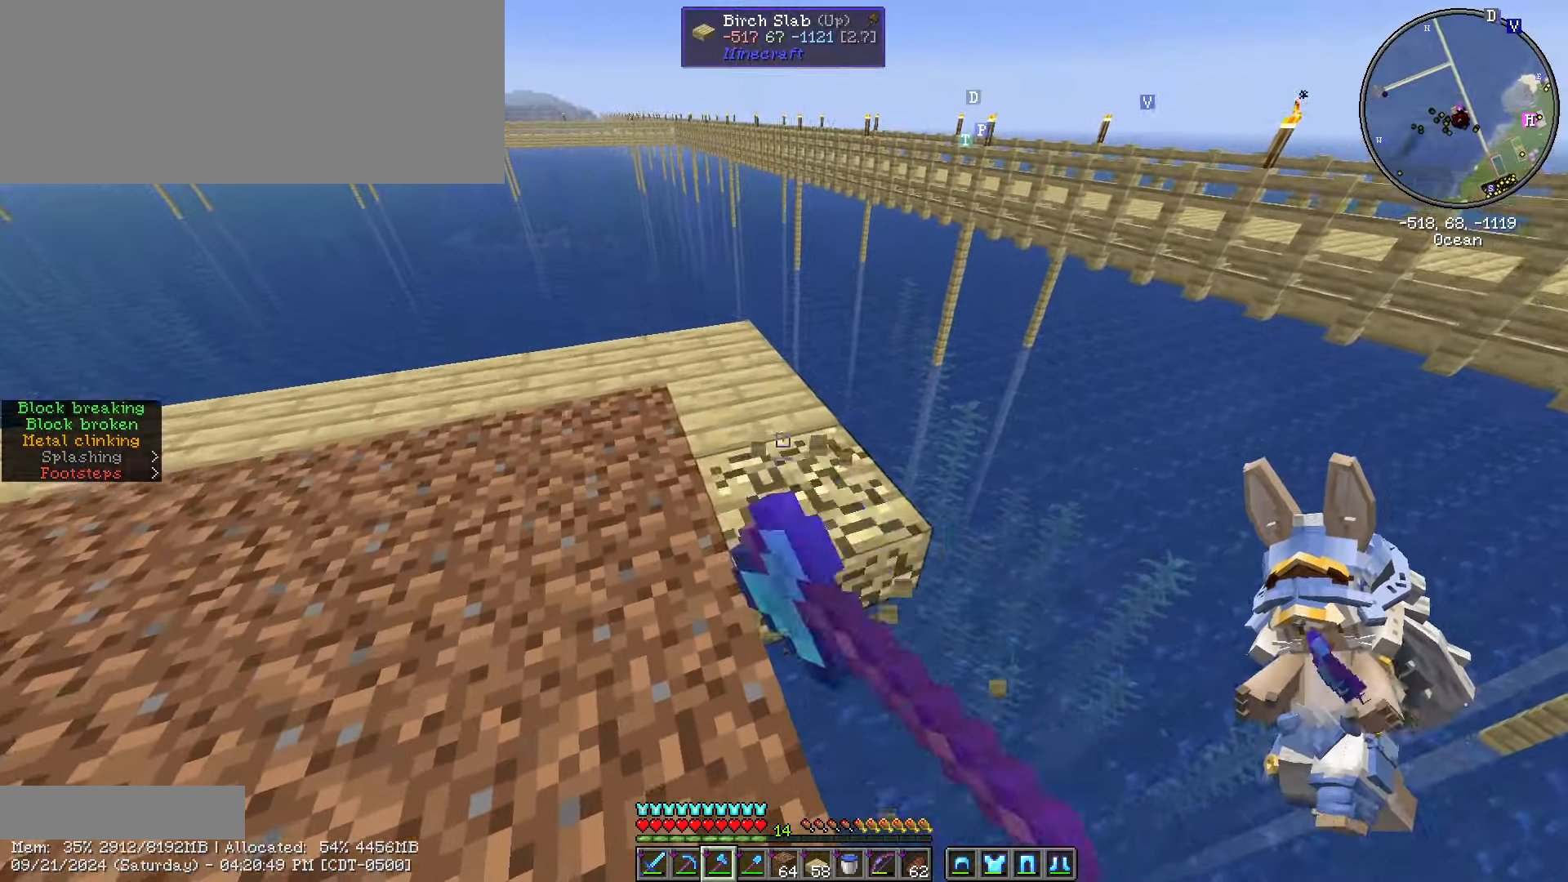
{"keys": ["w"], "mouse": ["left"], "events": [[200, "w", "down"], [250, "a", "down"], [384, "a", "up"]]}
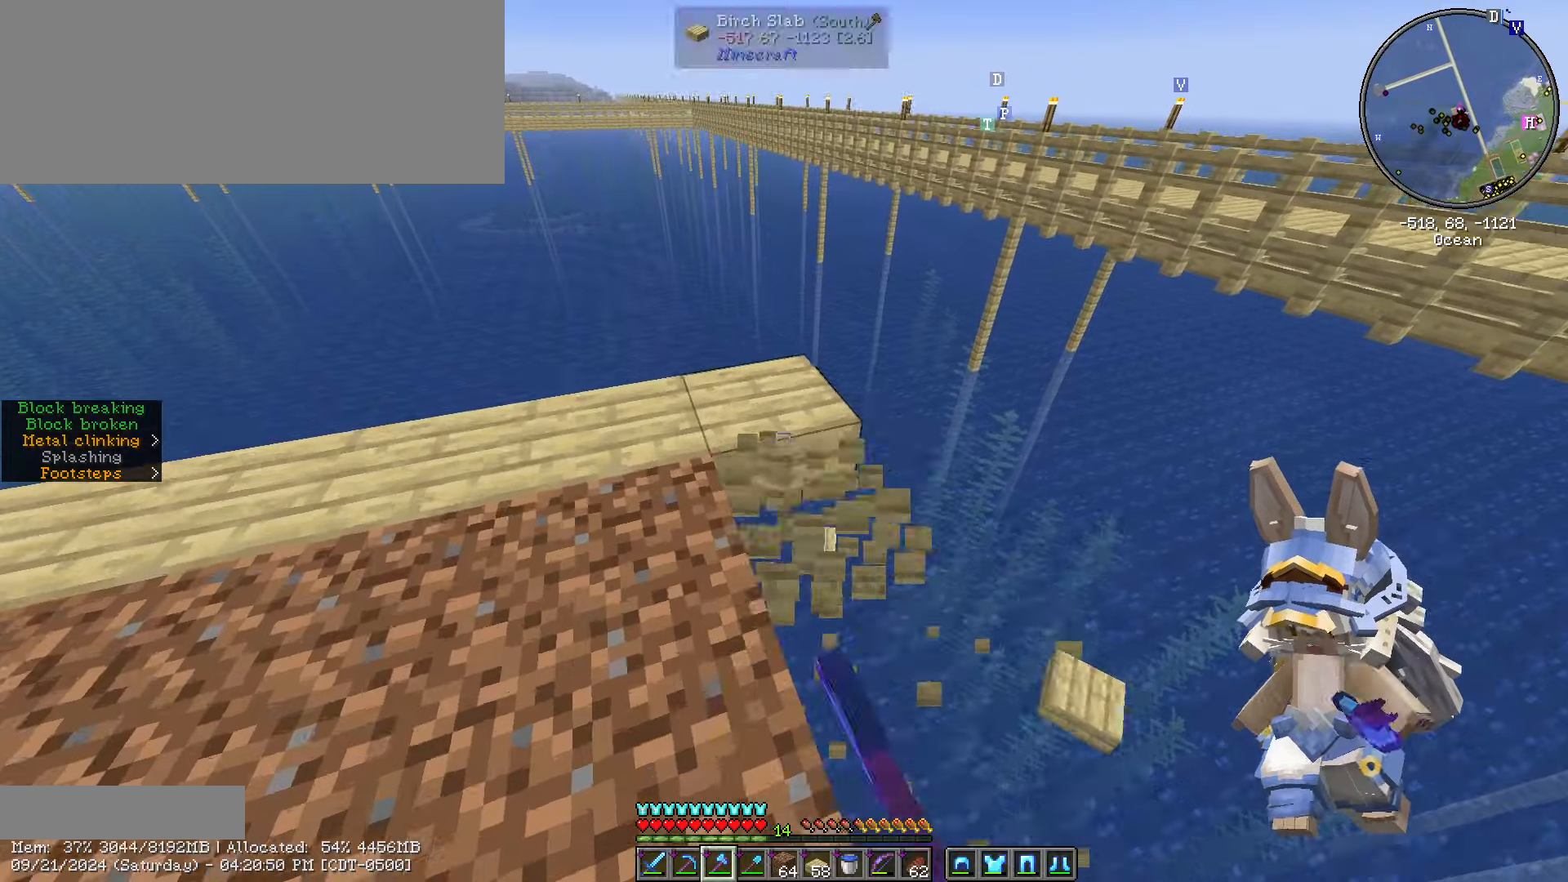
{"keys": [], "mouse": ["left"], "events": [[83, "w", "up"], [216, "a", "down"], [233, "w", "down"], [333, "w", "up"], [466, "a", "up"]]}
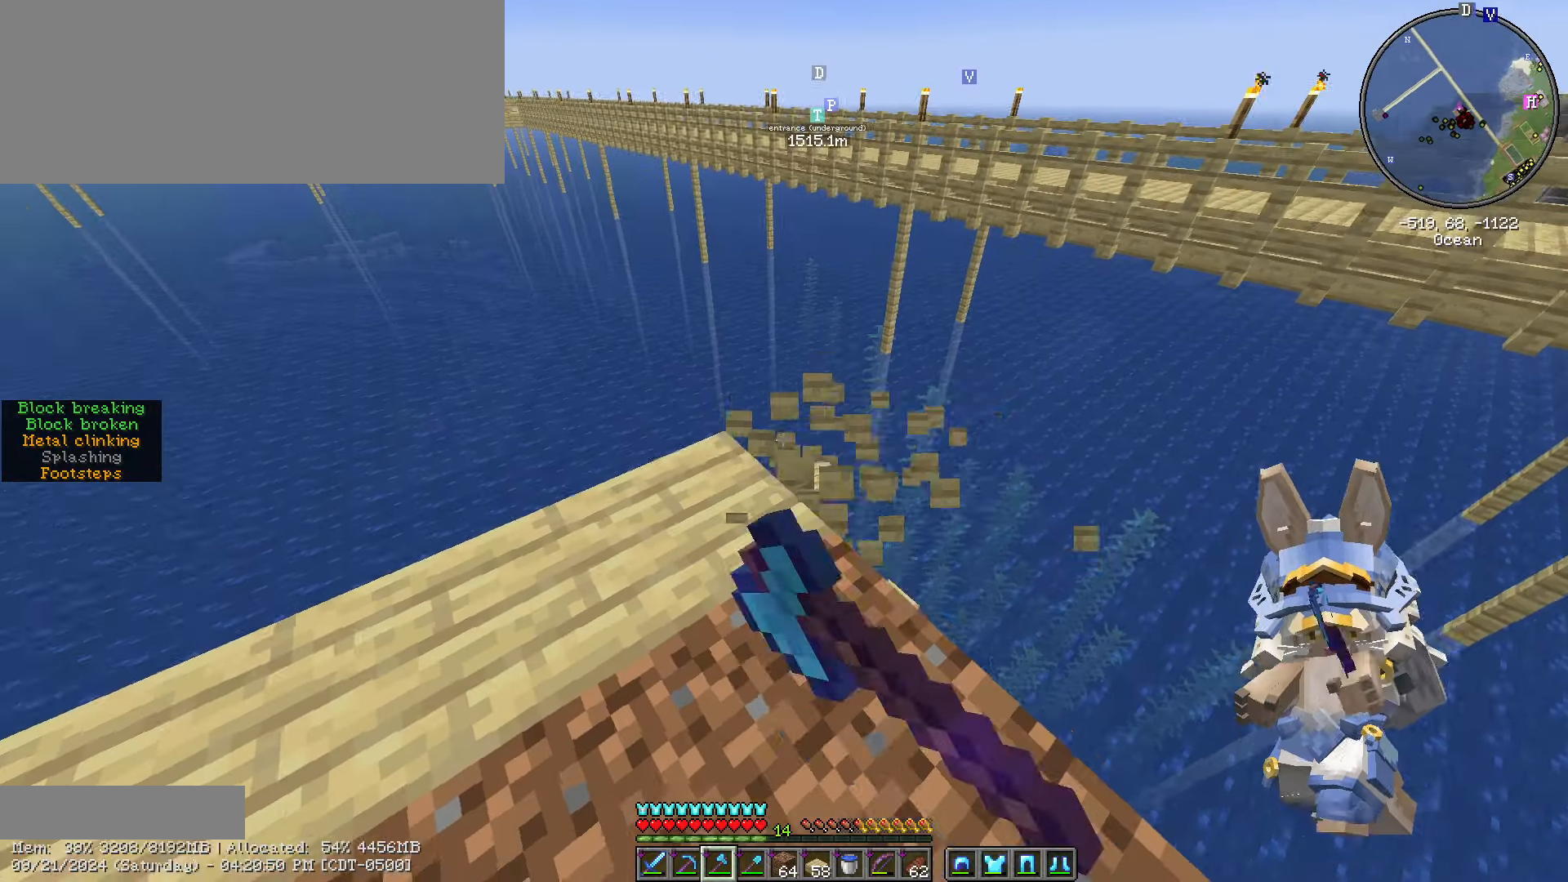
{"keys": ["s"], "mouse": ["left"], "events": [[133, "a", "down"], [183, "s", "down"], [466, "a", "up"], [466, "s", "up"], [500, "s", "down"]]}